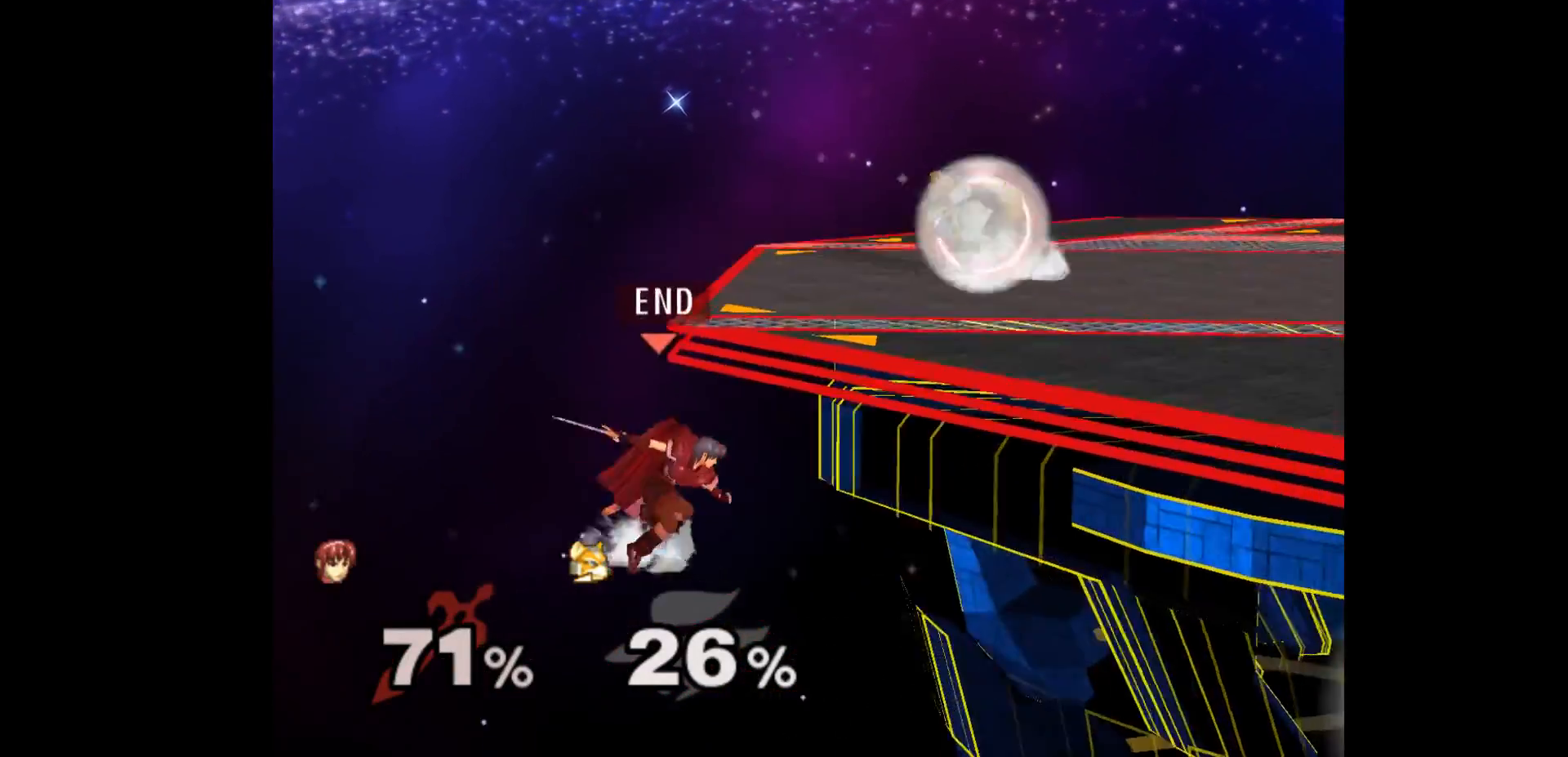
Gameplay with a controller (Nintendo layout); each line is a JSON object with the inputs held at the frame after it. "events" lists button and stick changes between this image and that frame as [ms after this image, input, new state], when the widget could be followed in between. Not read: L3 R3 START right_stick.
{"buttons": [], "left_stick": "center", "events": [[50, "left_stick", "left"], [467, "left_stick", "center"]]}
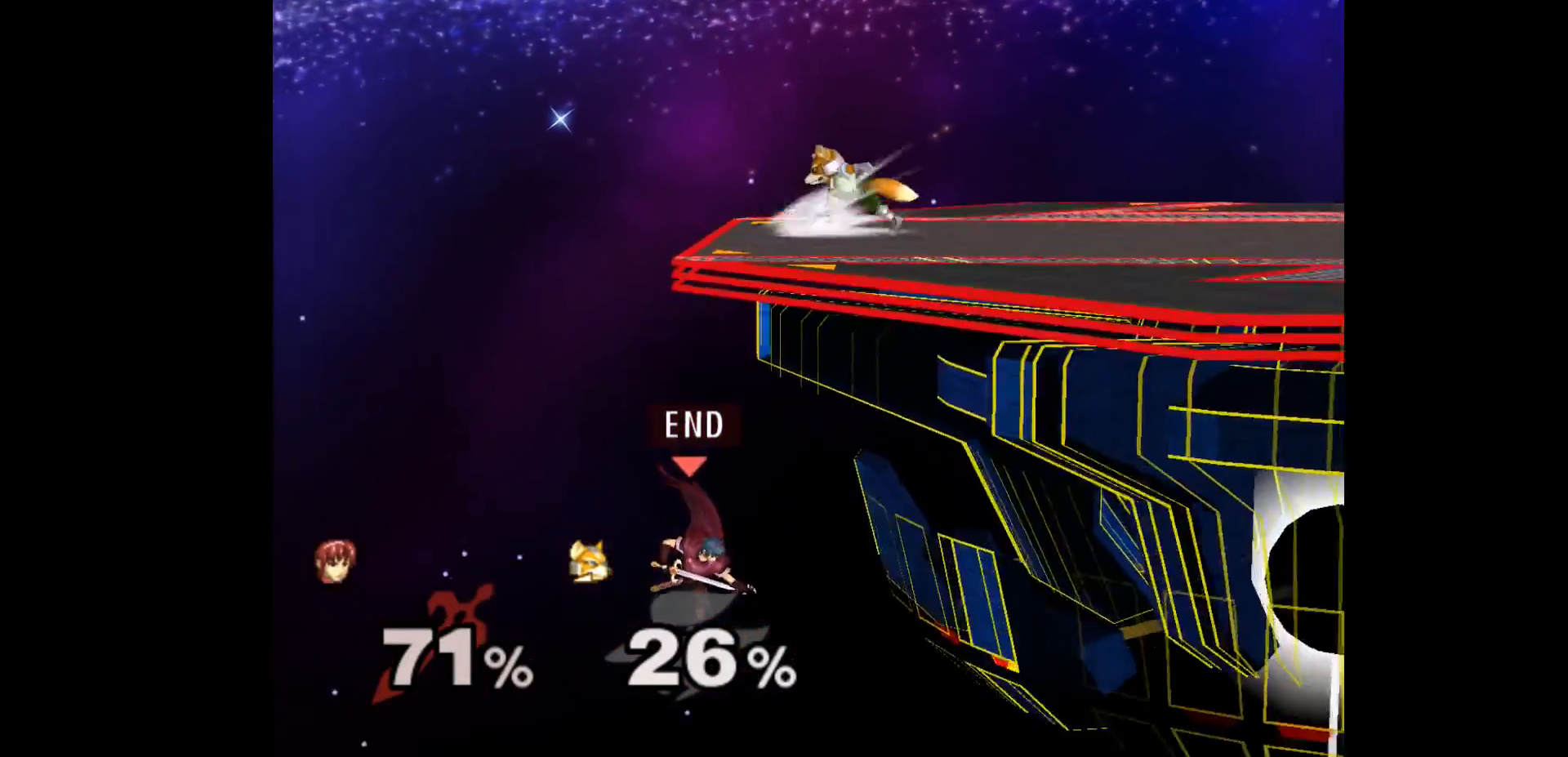
{"buttons": [], "left_stick": "center", "events": [[33, "left_stick", "up"], [83, "B", "down"], [167, "B", "up"], [267, "left_stick", "center"]]}
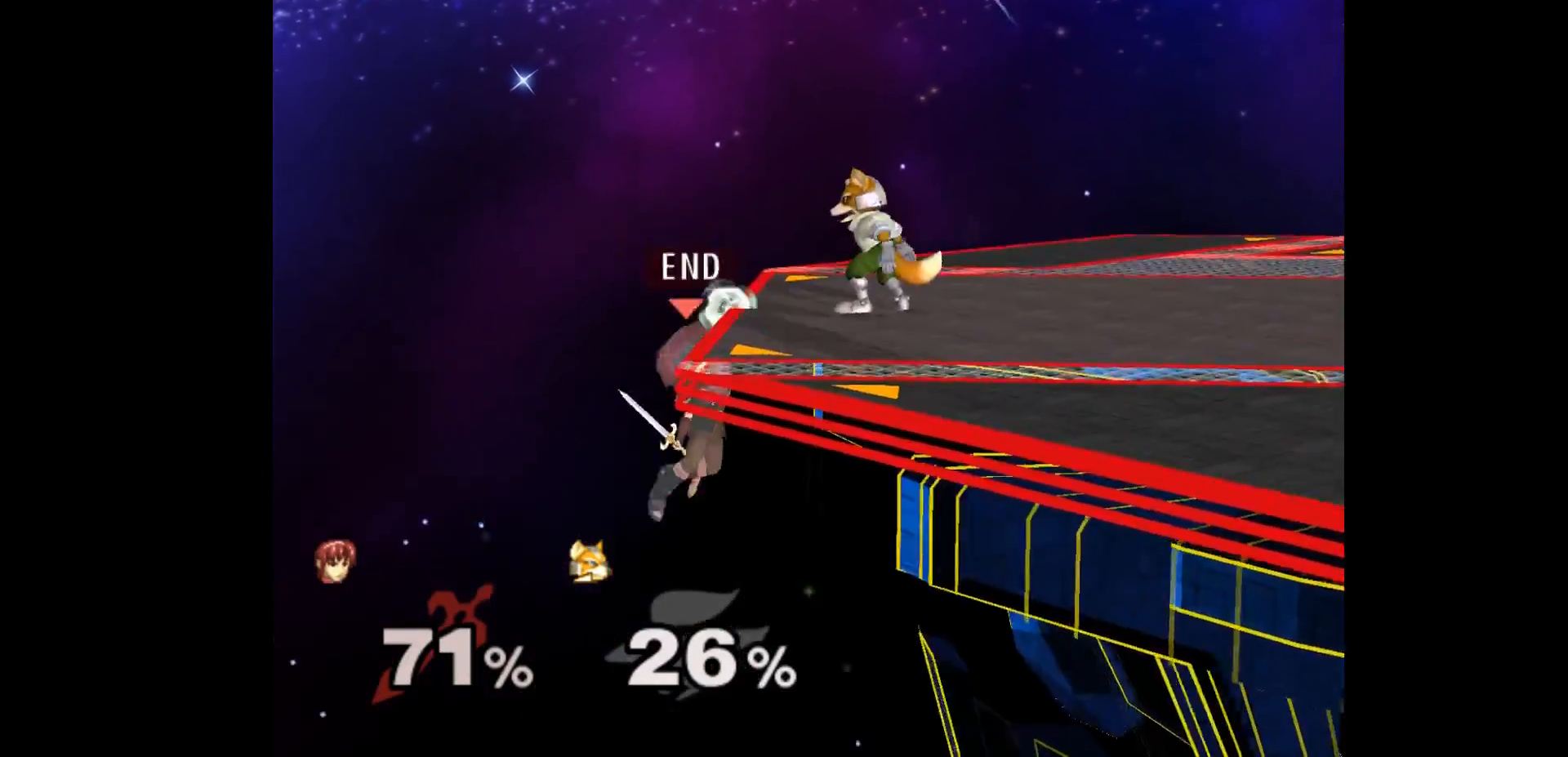
{"buttons": [], "left_stick": "up-right", "events": [[150, "left_stick", "down-left"], [167, "R1", "down"], [233, "left_stick", "up-right"], [283, "R1", "up"], [350, "left_stick", "center"], [400, "A", "down"], [483, "A", "up"], [483, "left_stick", "up-right"]]}
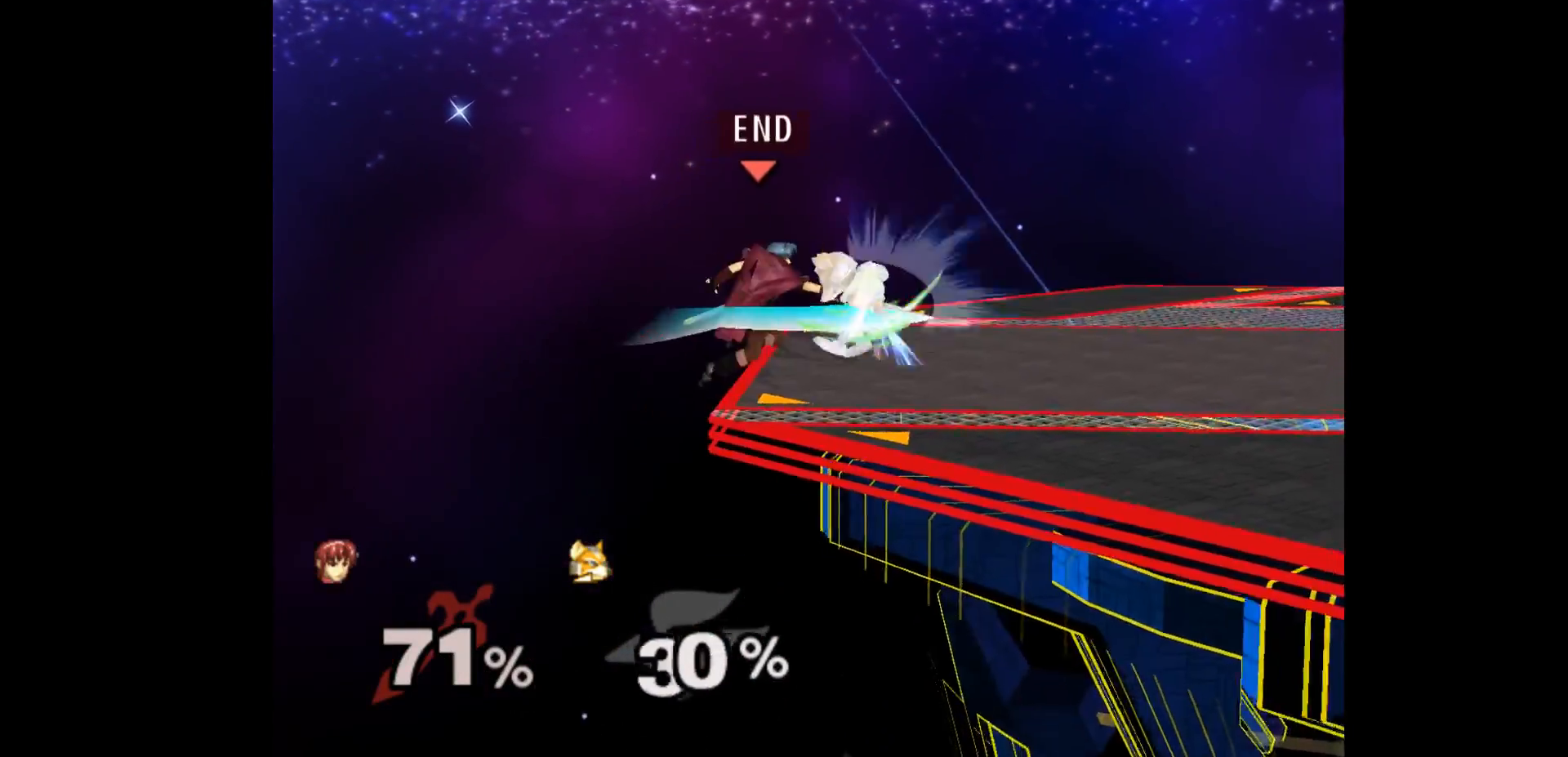
{"buttons": [], "left_stick": "center"}
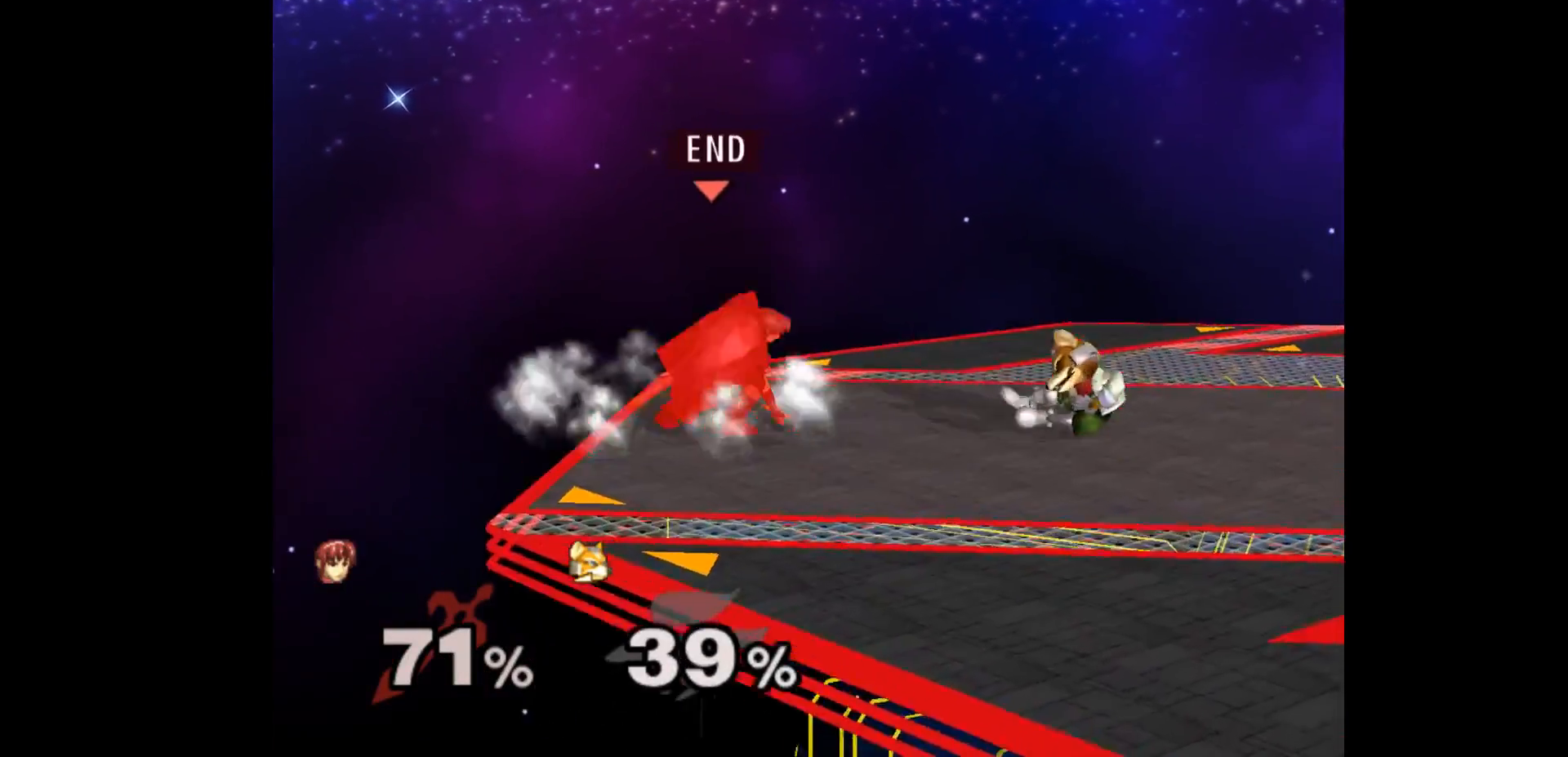
{"buttons": [], "left_stick": "center", "events": [[50, "left_stick", "right"], [150, "R1", "down"], [200, "R1", "up"], [267, "left_stick", "center"]]}
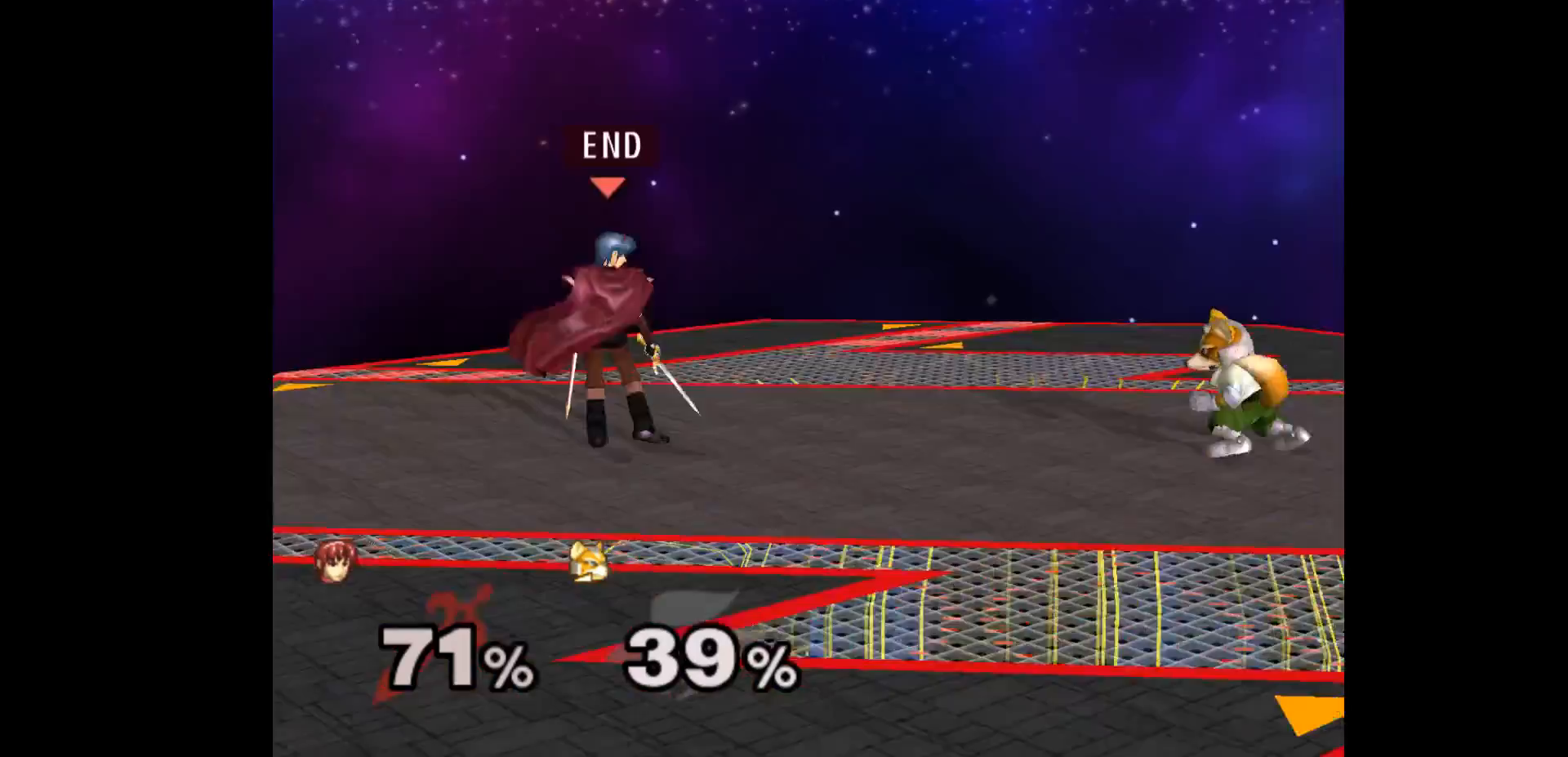
{"buttons": [], "left_stick": "center", "events": [[50, "left_stick", "right"], [200, "left_stick", "center"], [367, "left_stick", "up-left"], [433, "left_stick", "down-left"], [500, "left_stick", "center"]]}
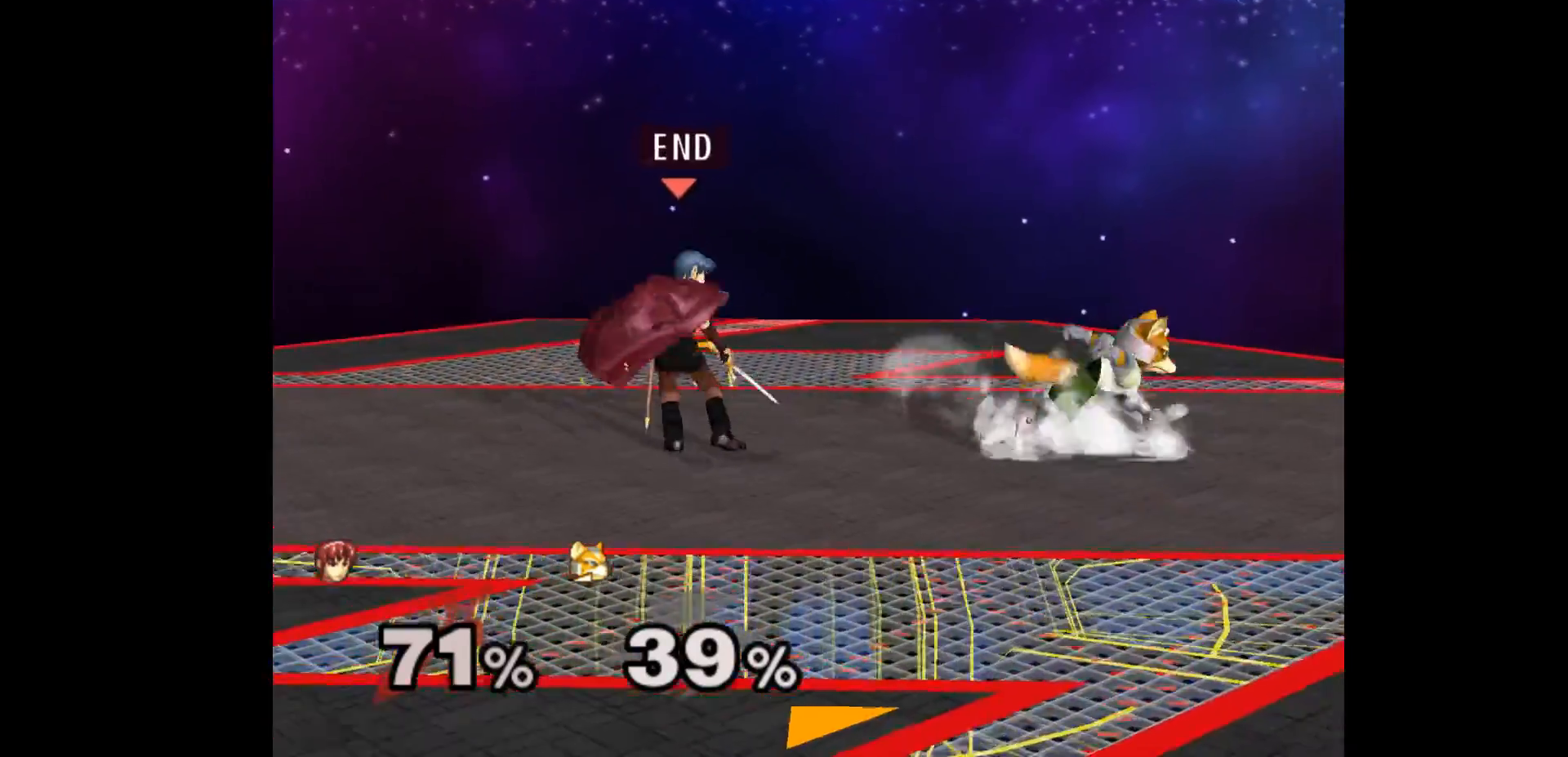
{"buttons": [], "left_stick": "center", "events": [[200, "left_stick", "up-left"], [267, "L1", "down"], [267, "left_stick", "down-left"], [383, "L1", "up"], [383, "R1", "down"], [400, "R1", "up"], [400, "left_stick", "center"]]}
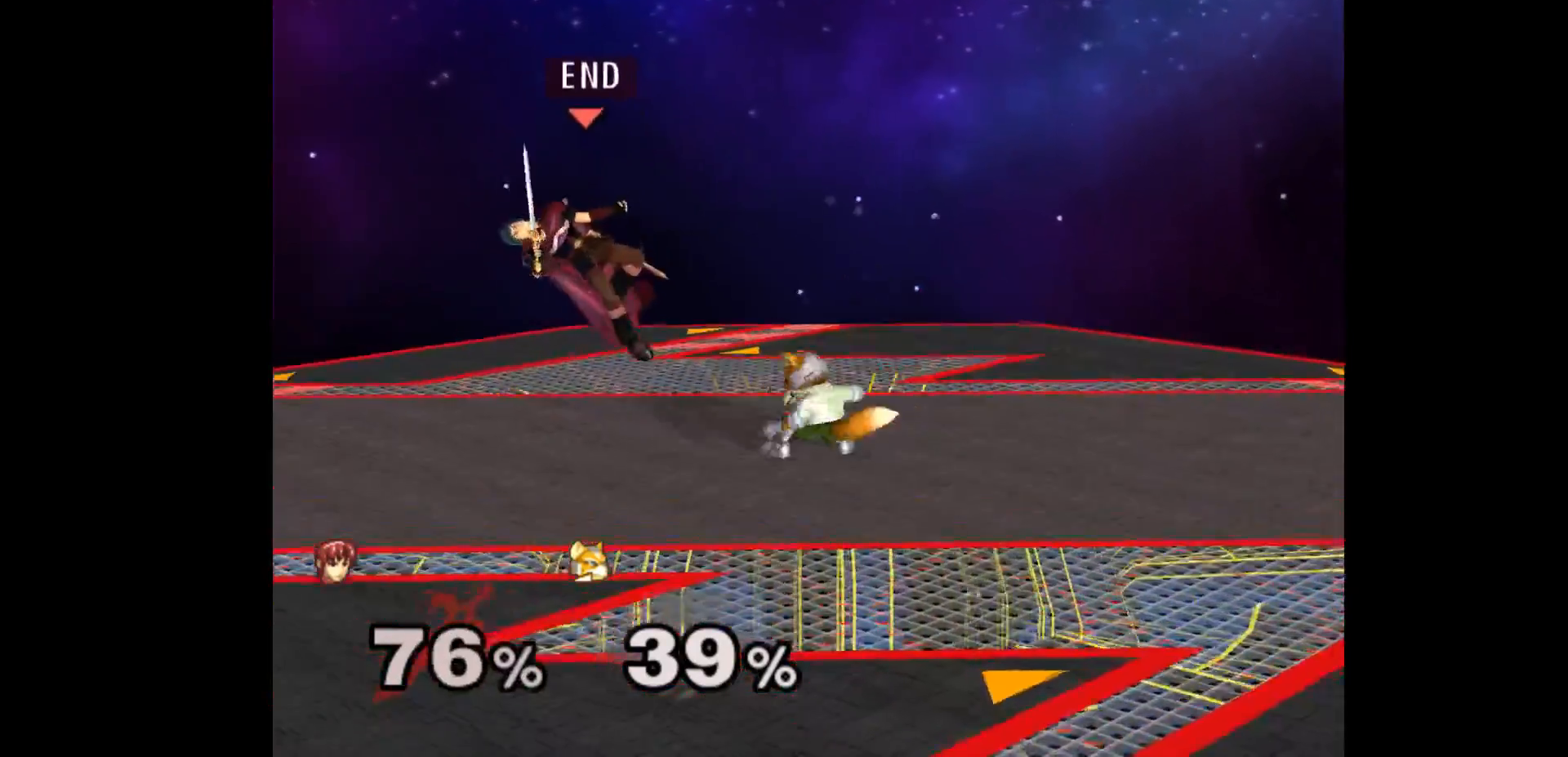
{"buttons": [], "left_stick": "up-right", "events": [[133, "left_stick", "left"], [183, "left_stick", "up"], [350, "left_stick", "up-right"]]}
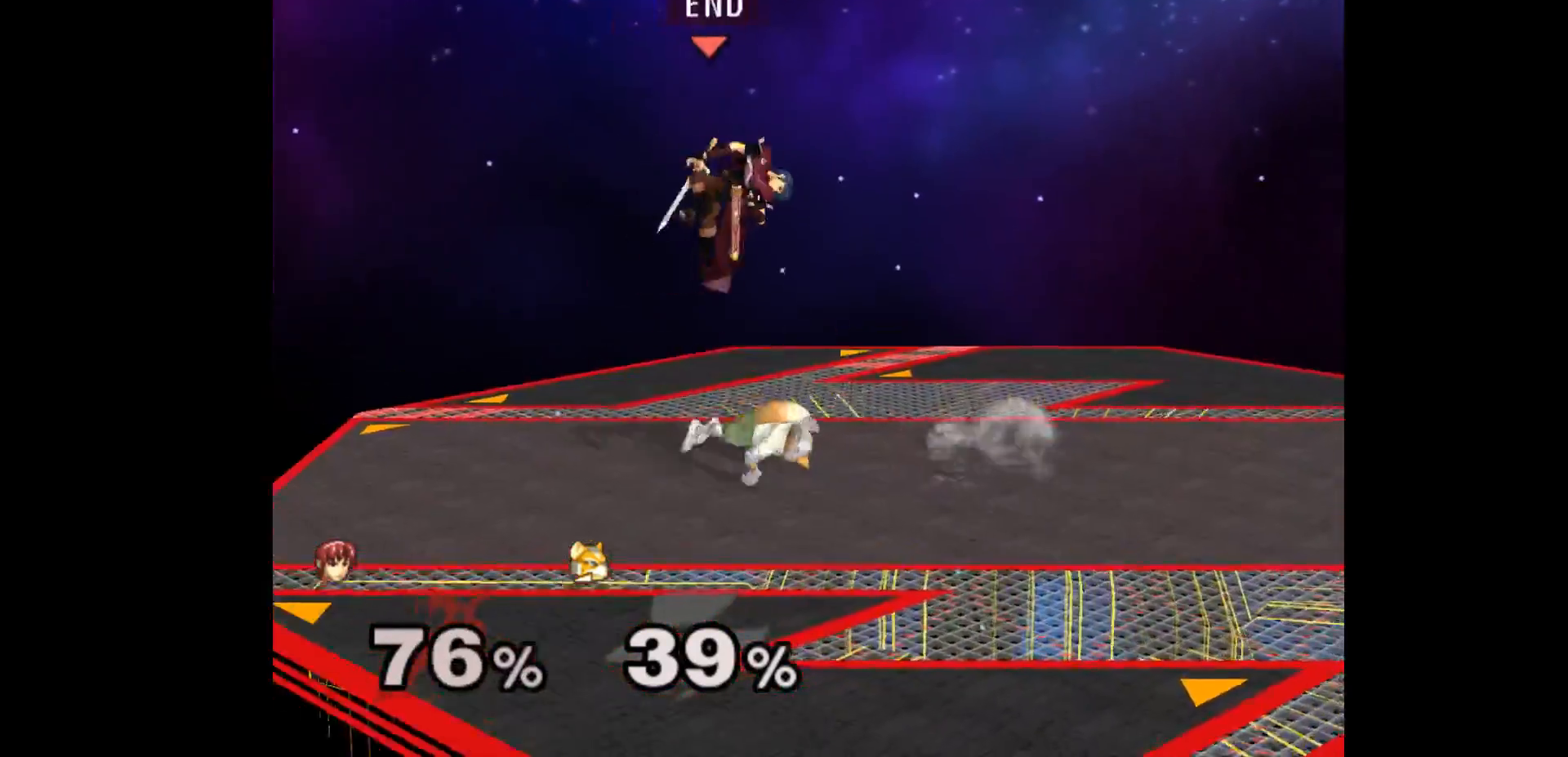
{"buttons": [], "left_stick": "down-right", "events": [[117, "left_stick", "down"], [200, "A", "down"], [200, "Z", "down"], [283, "Z", "up"], [300, "A", "up"], [300, "left_stick", "up-right"], [350, "Z", "down"], [367, "A", "down"], [417, "left_stick", "down-right"], [433, "Z", "up"], [450, "A", "up"]]}
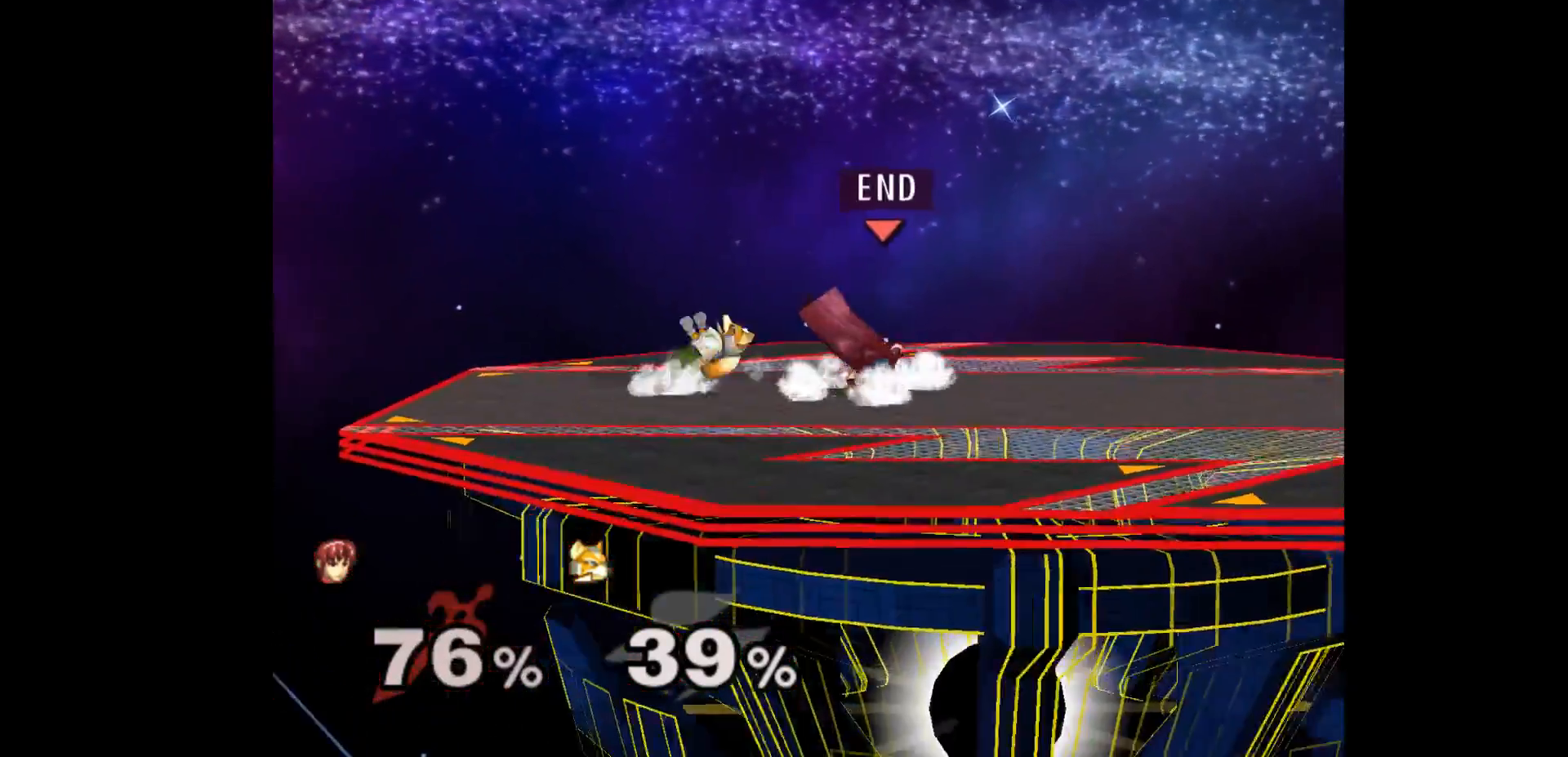
{"buttons": [], "left_stick": "center", "events": [[17, "left_stick", "center"], [133, "left_stick", "right"], [233, "left_stick", "left"], [300, "B", "down"], [433, "B", "up"], [433, "left_stick", "center"]]}
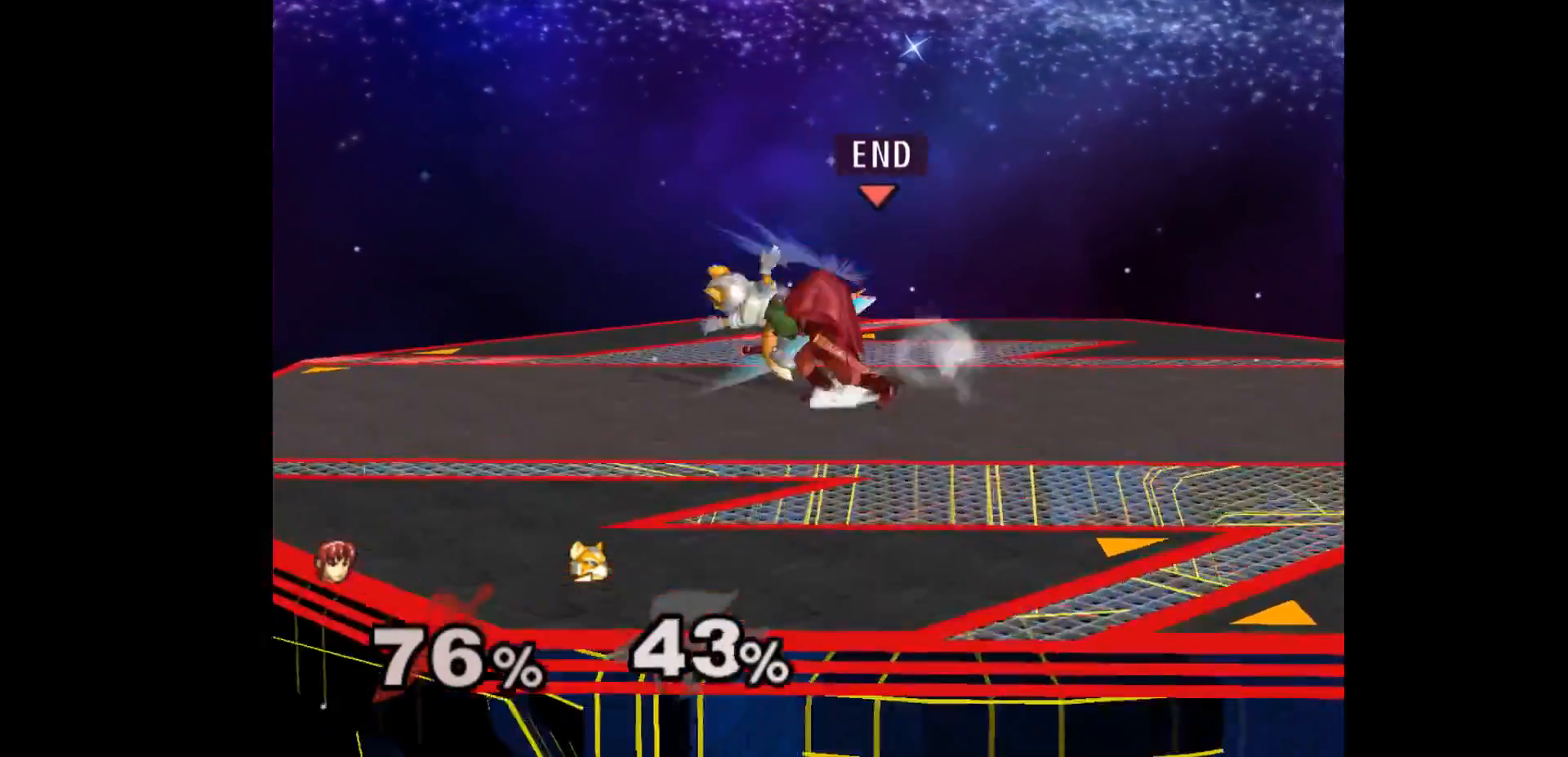
{"buttons": [], "left_stick": "up", "events": [[150, "left_stick", "up"], [267, "left_stick", "center"], [333, "Z", "down"], [433, "Z", "up"], [467, "left_stick", "up"]]}
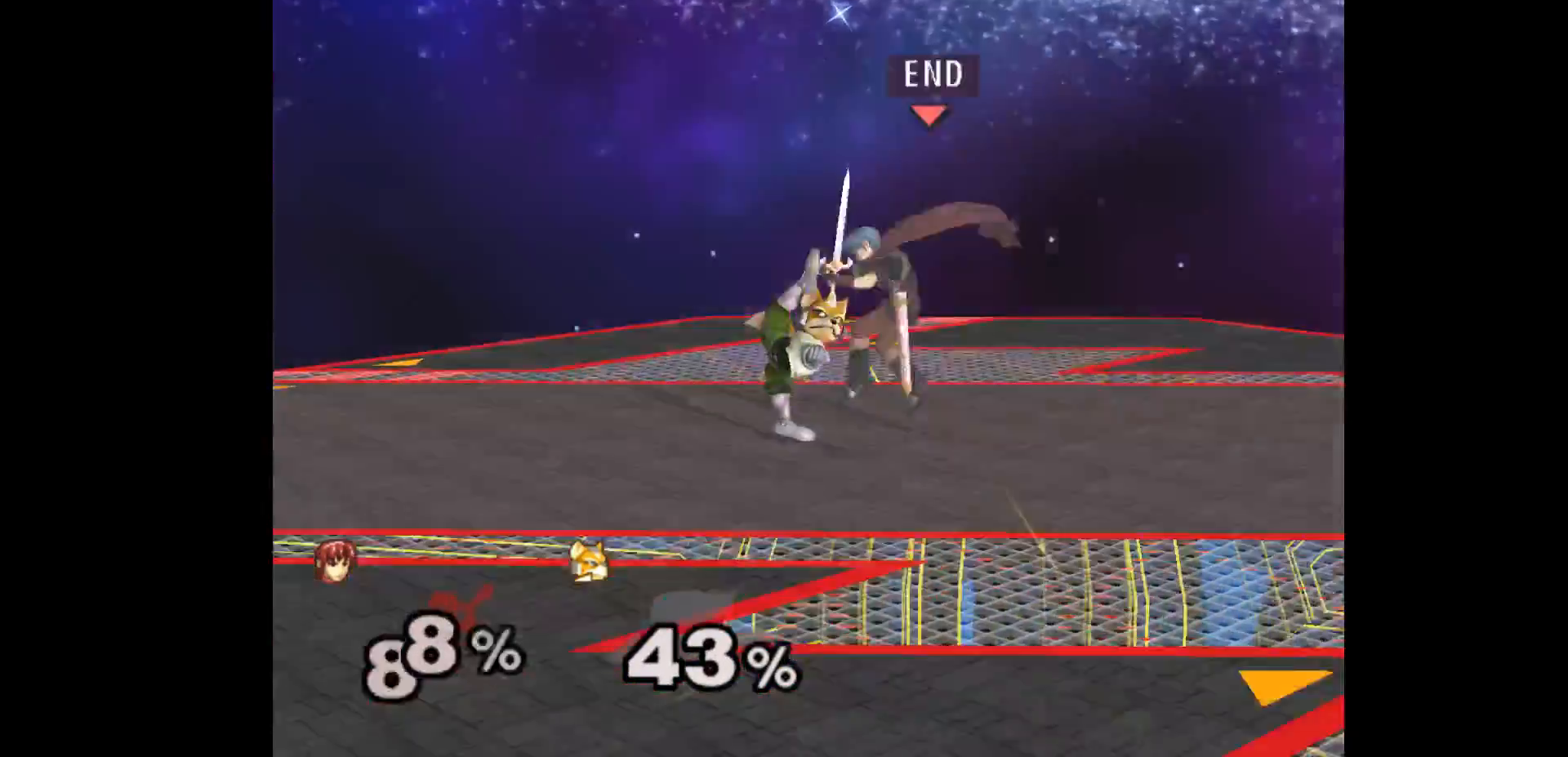
{"buttons": [], "left_stick": "down-right", "events": [[117, "left_stick", "center"], [217, "left_stick", "down-right"]]}
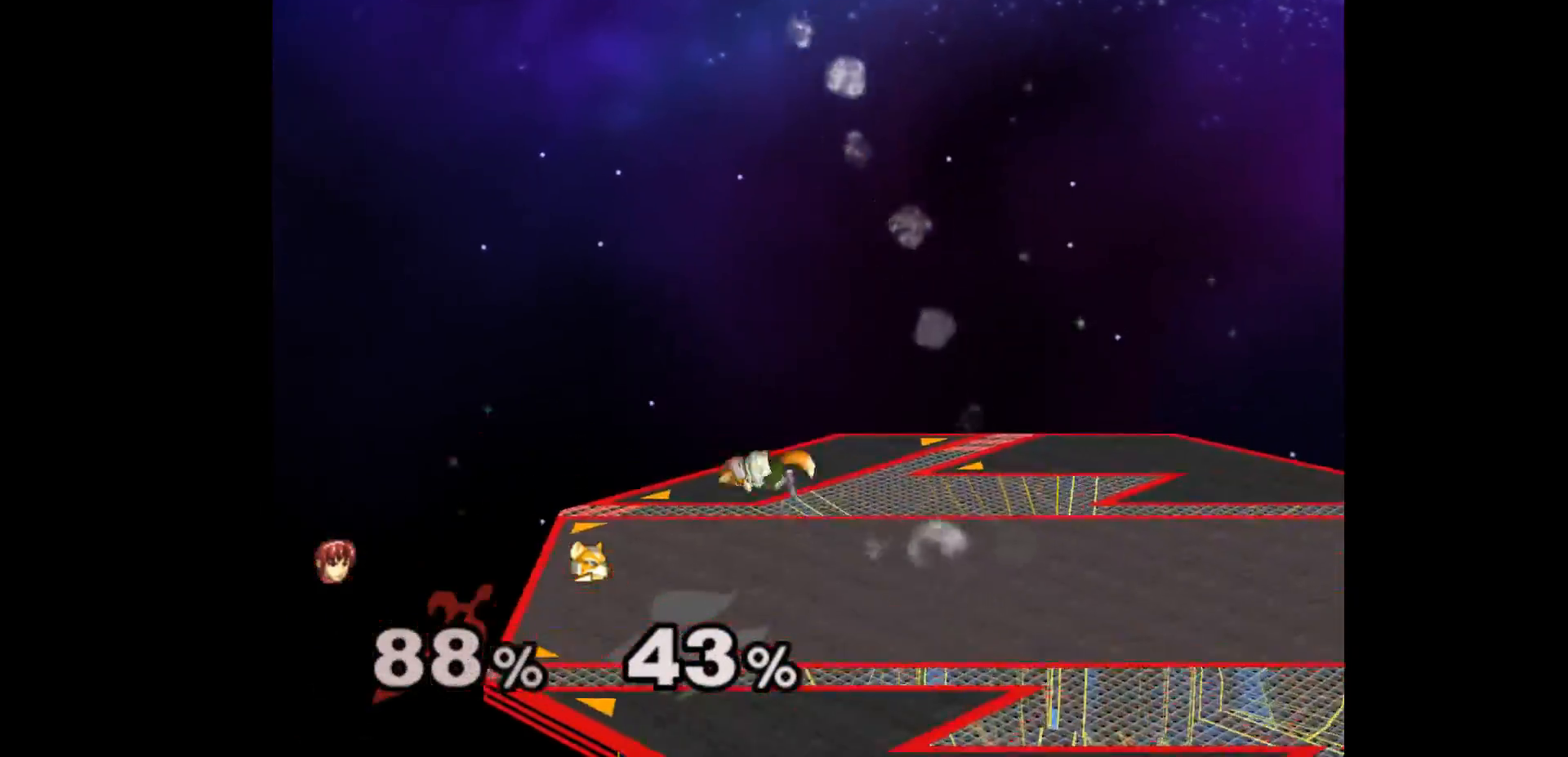
{"buttons": [], "left_stick": "center", "events": [[17, "left_stick", "right"], [200, "left_stick", "center"]]}
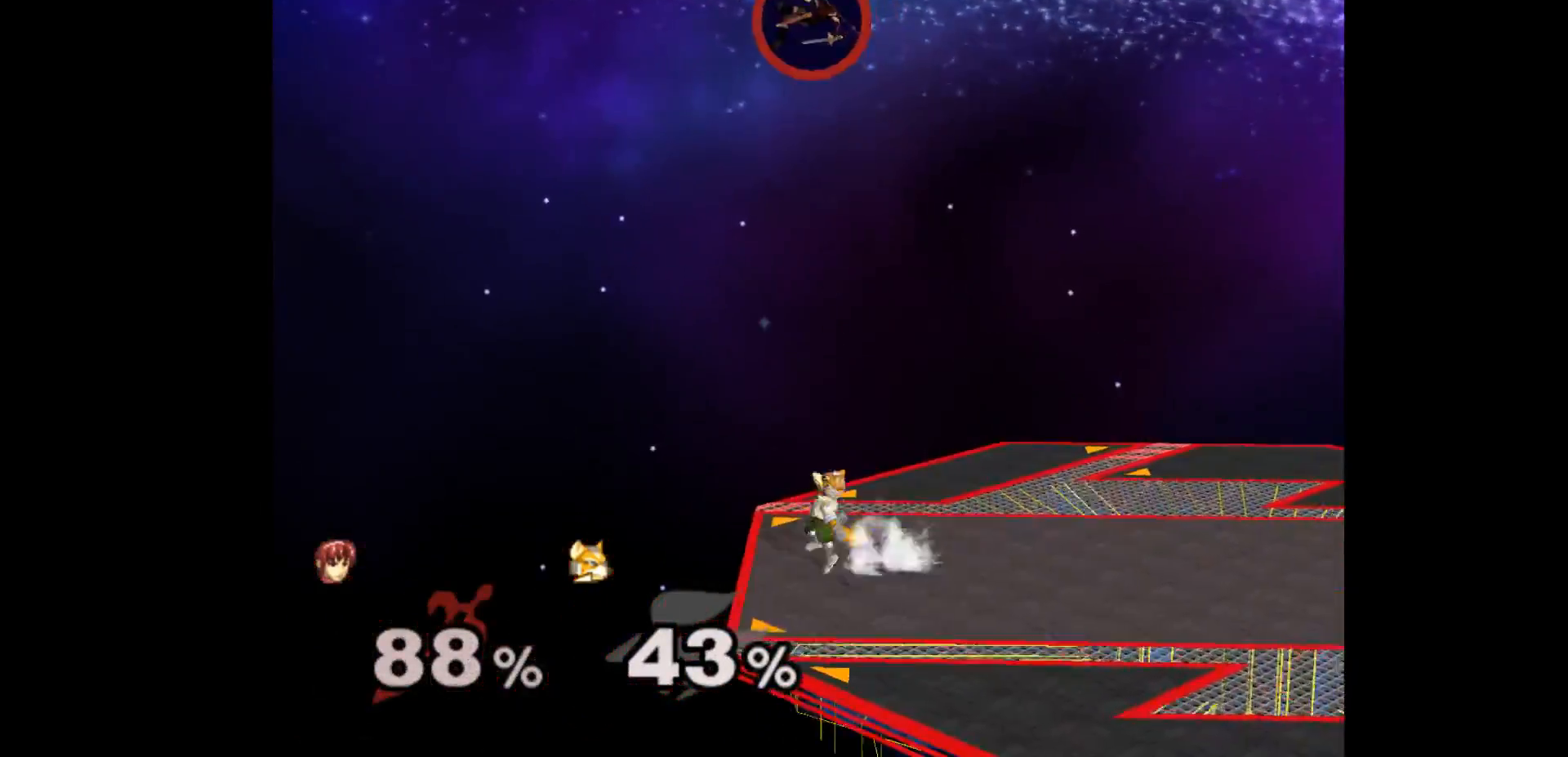
{"buttons": [], "left_stick": "center", "events": [[283, "left_stick", "left"], [333, "A", "down"], [433, "A", "up"], [450, "left_stick", "center"]]}
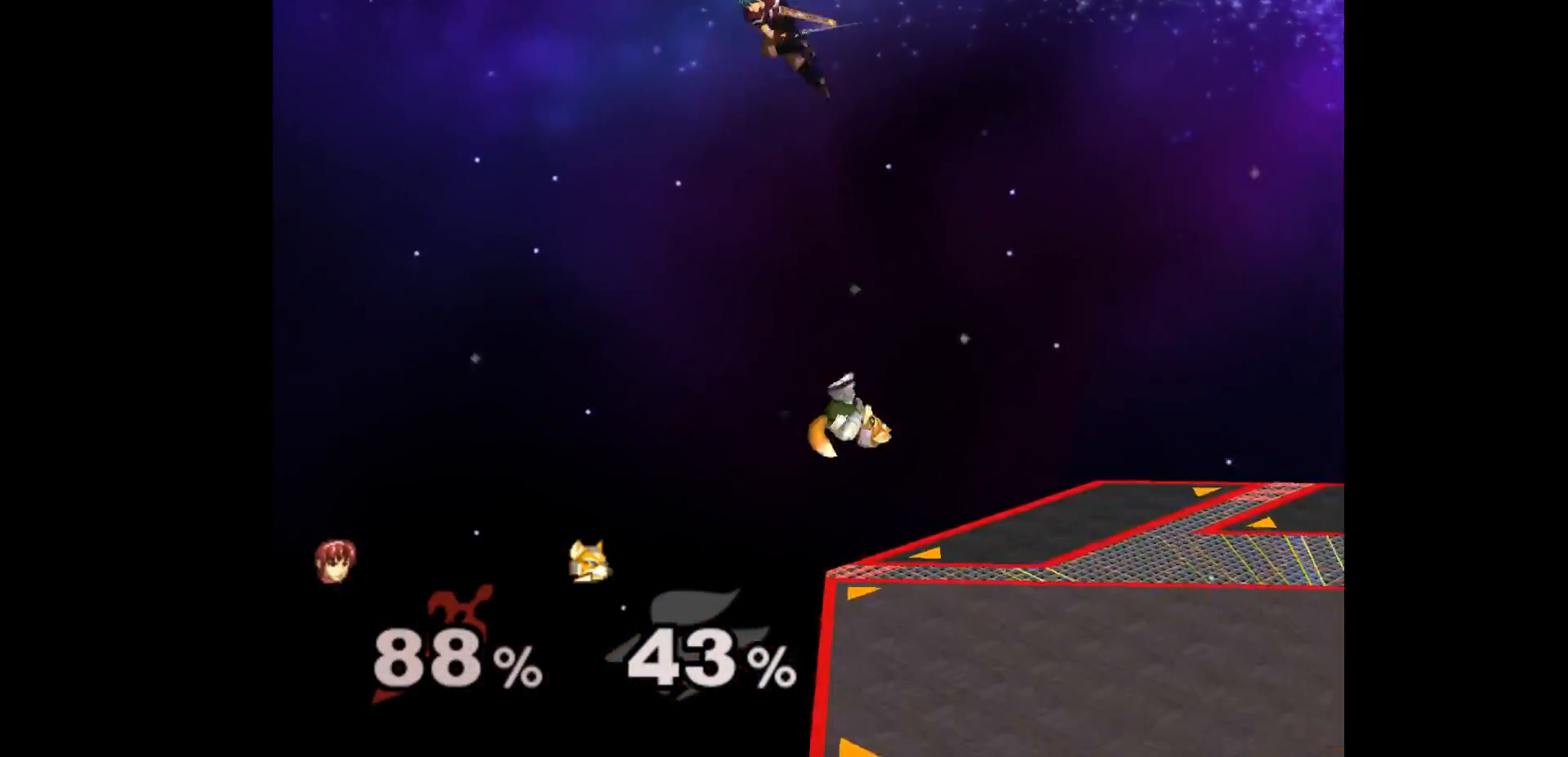
{"buttons": [], "left_stick": "up-right", "events": [[33, "left_stick", "right"], [117, "left_stick", "up-right"], [267, "left_stick", "down"], [500, "left_stick", "up-right"]]}
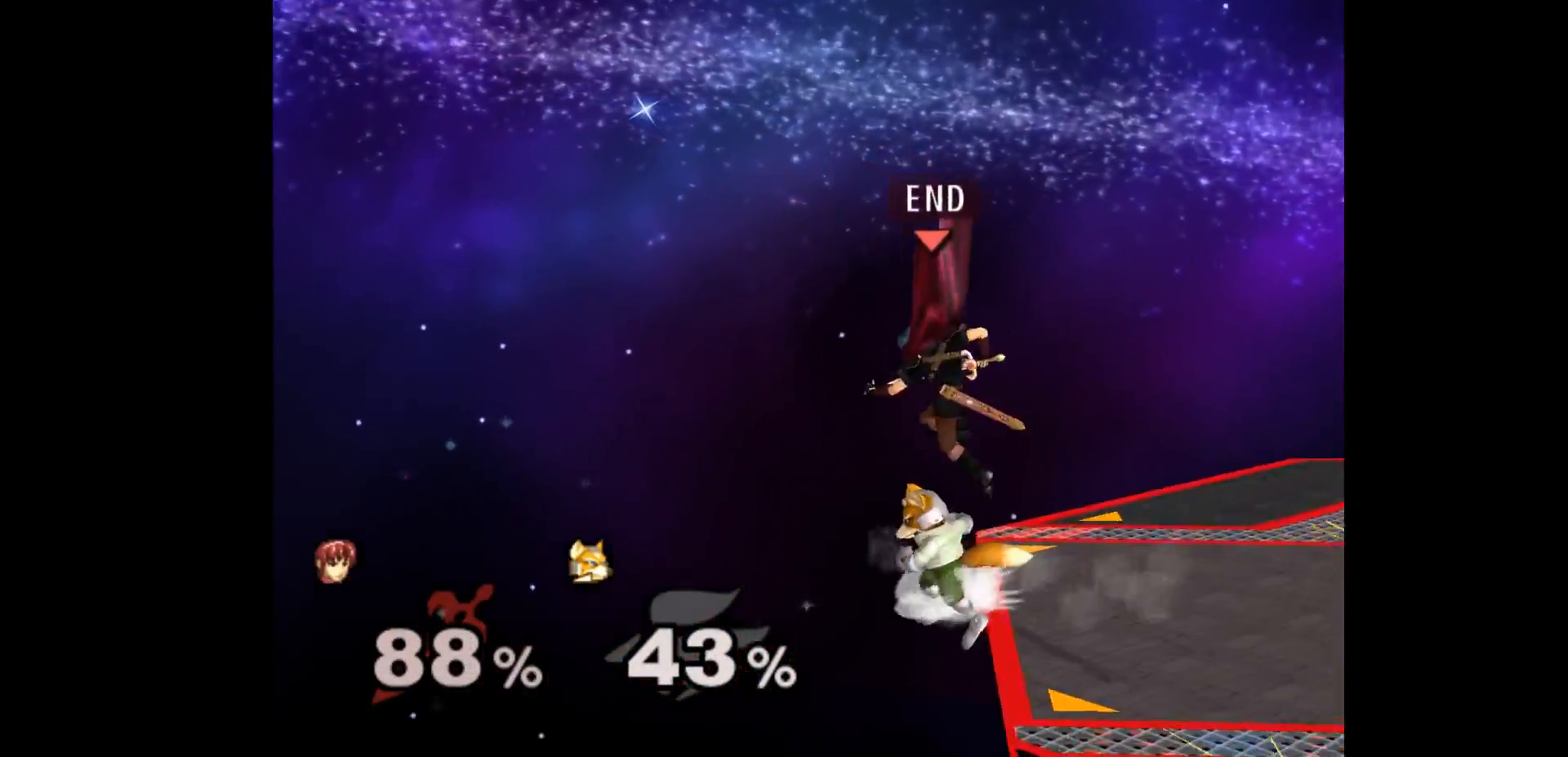
{"buttons": [], "left_stick": "center"}
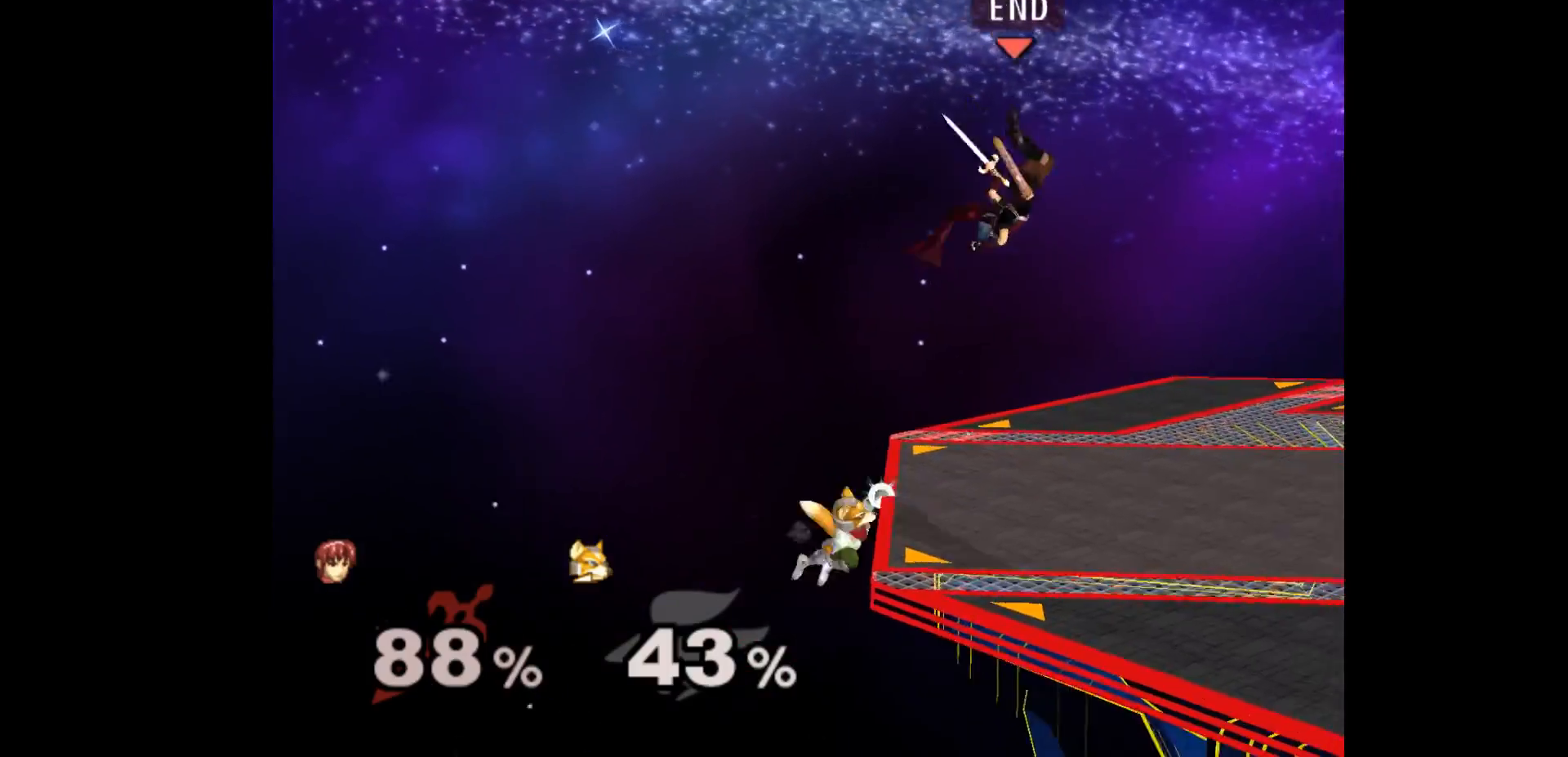
{"buttons": [], "left_stick": "right", "events": [[50, "left_stick", "down"], [117, "left_stick", "left"], [133, "A", "down"], [133, "Z", "down"], [250, "left_stick", "center"], [267, "Z", "up"], [300, "A", "up"], [383, "left_stick", "left"], [450, "left_stick", "right"]]}
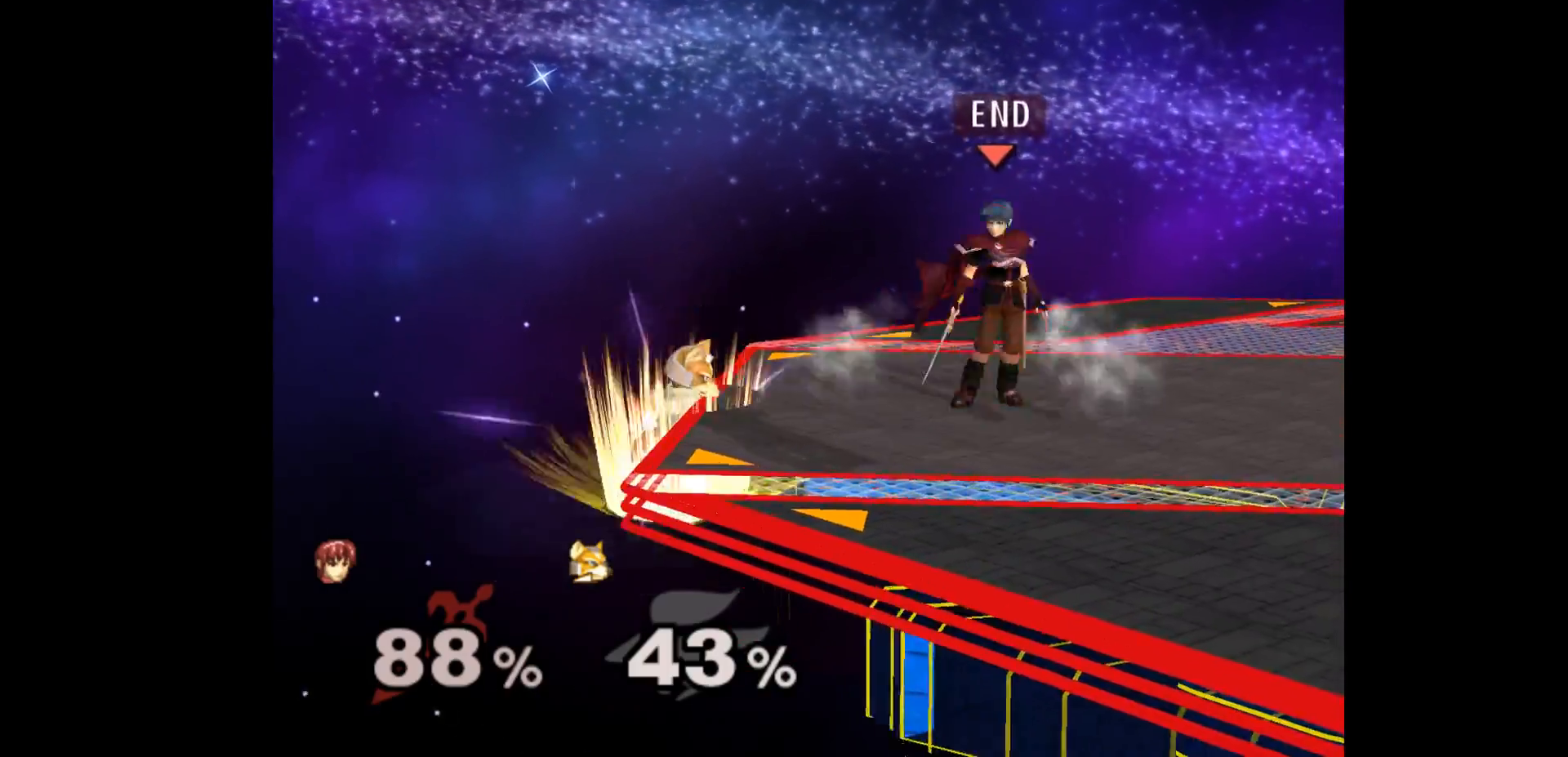
{"buttons": [], "left_stick": "up", "events": [[83, "left_stick", "center"], [433, "left_stick", "up"]]}
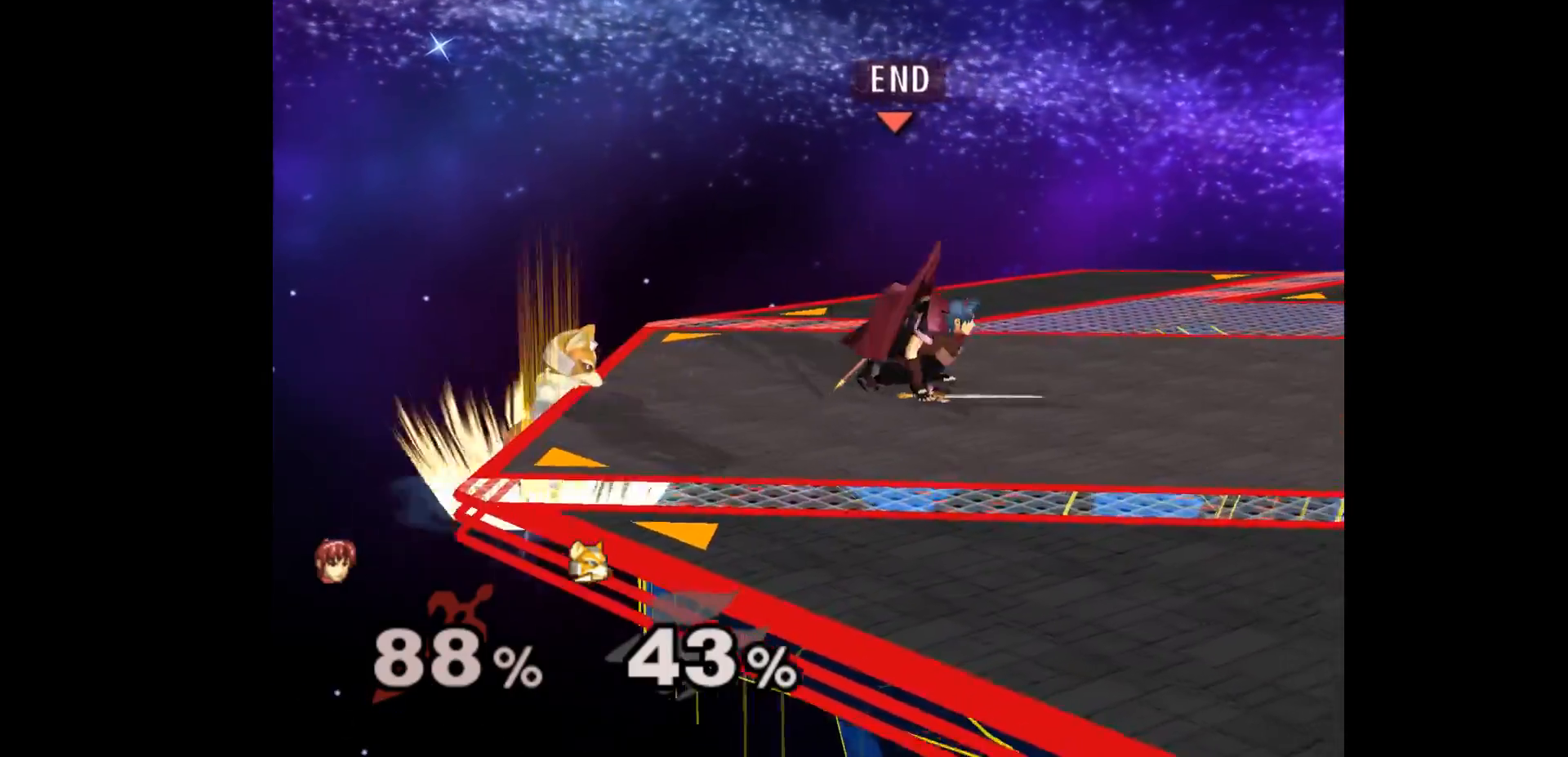
{"buttons": [], "left_stick": "left", "events": [[33, "L1", "down"], [33, "left_stick", "down-right"], [133, "left_stick", "center"], [150, "L1", "up"], [267, "left_stick", "right"], [367, "left_stick", "left"]]}
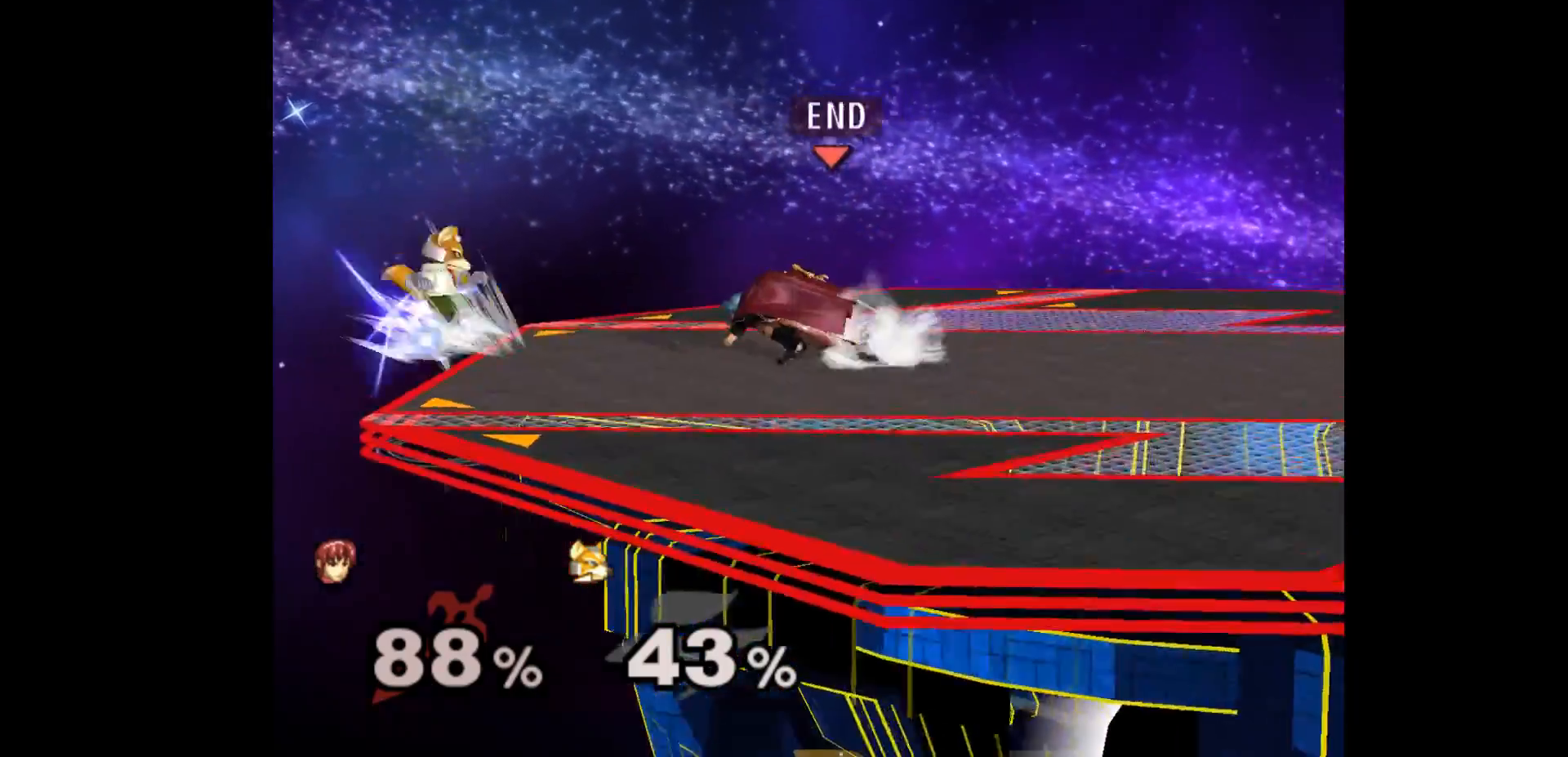
{"buttons": [], "left_stick": "center", "events": [[50, "left_stick", "down"], [117, "left_stick", "up"], [200, "L1", "down"], [200, "left_stick", "down-right"], [283, "left_stick", "center"], [333, "L1", "up"]]}
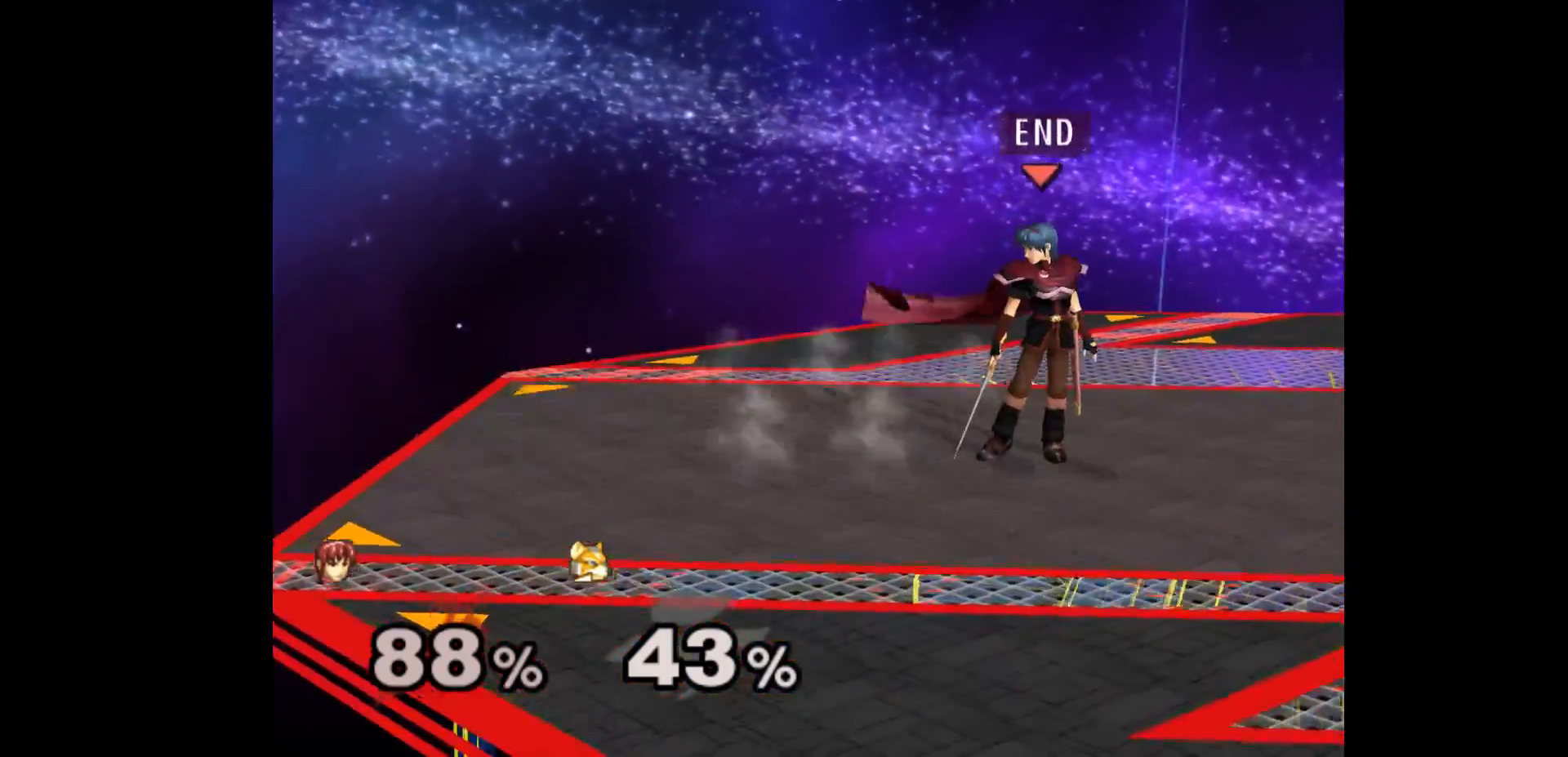
{"buttons": [], "left_stick": "up", "events": [[183, "left_stick", "left"], [300, "Z", "down"], [300, "left_stick", "up"], [400, "Z", "up"], [417, "left_stick", "center"], [483, "left_stick", "up"]]}
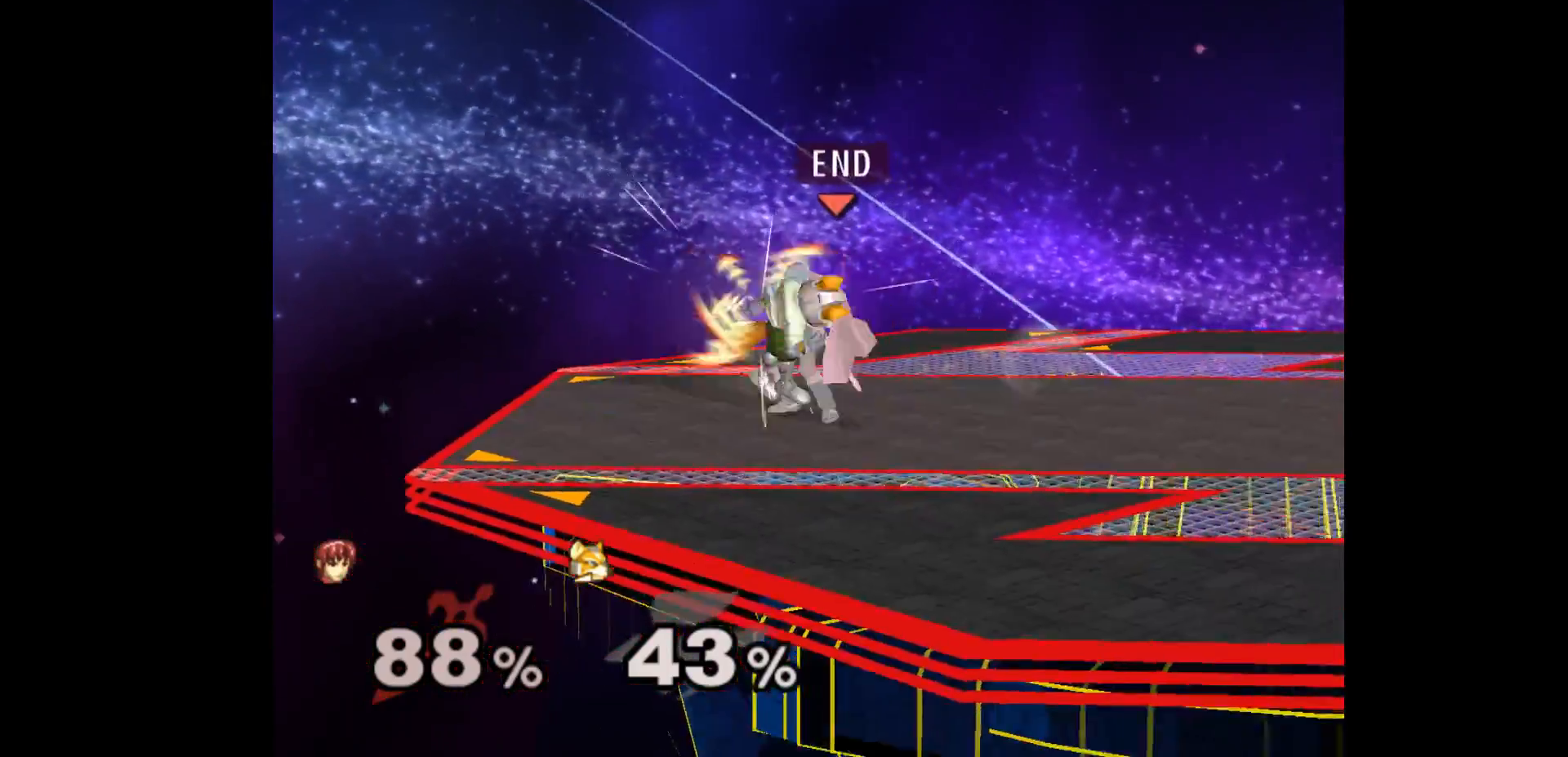
{"buttons": [], "left_stick": "center", "events": [[117, "left_stick", "center"]]}
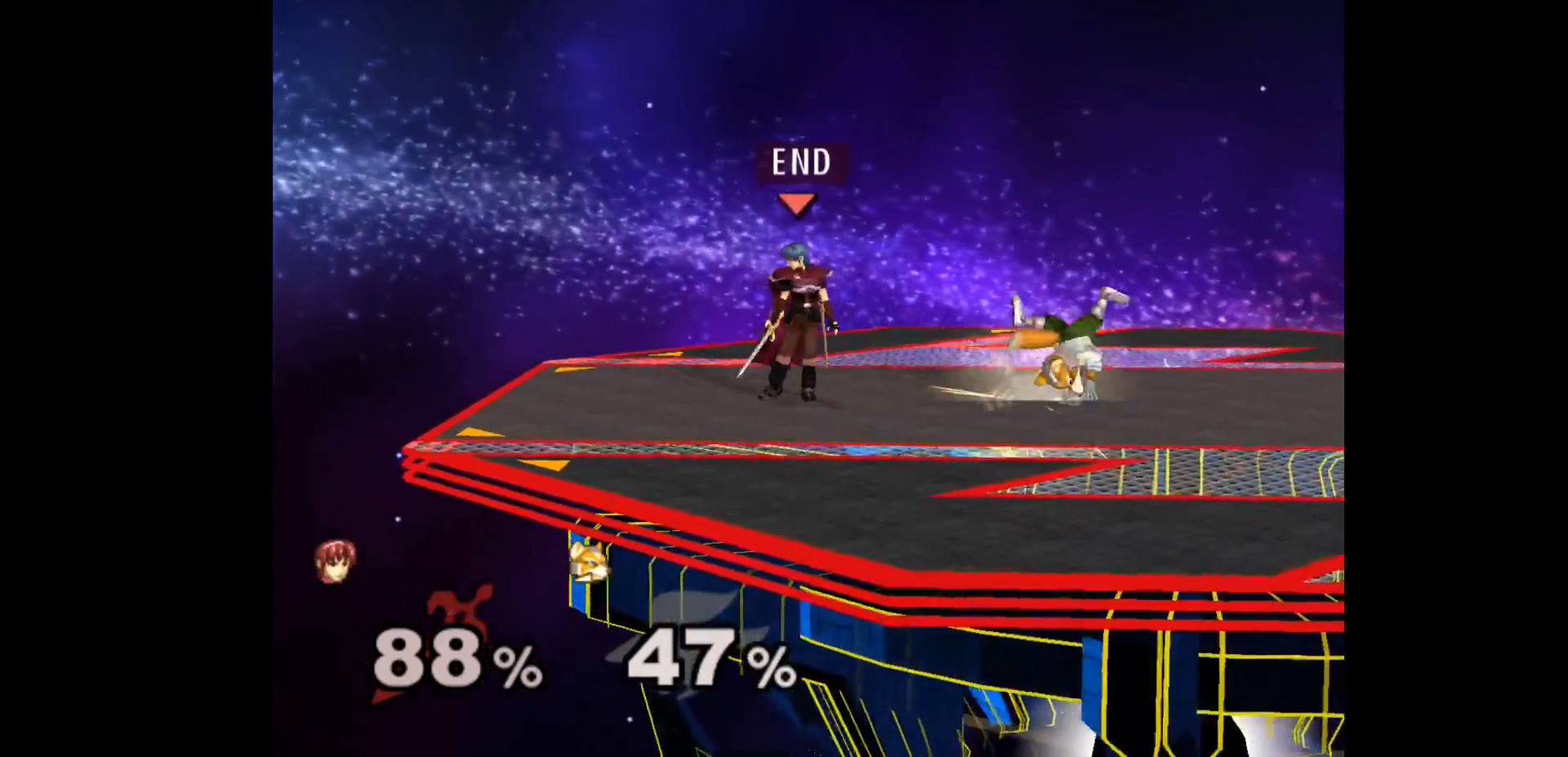
{"buttons": ["Z"], "left_stick": "up", "events": [[300, "left_stick", "left"], [350, "left_stick", "right"], [483, "left_stick", "up"], [500, "Z", "down"]]}
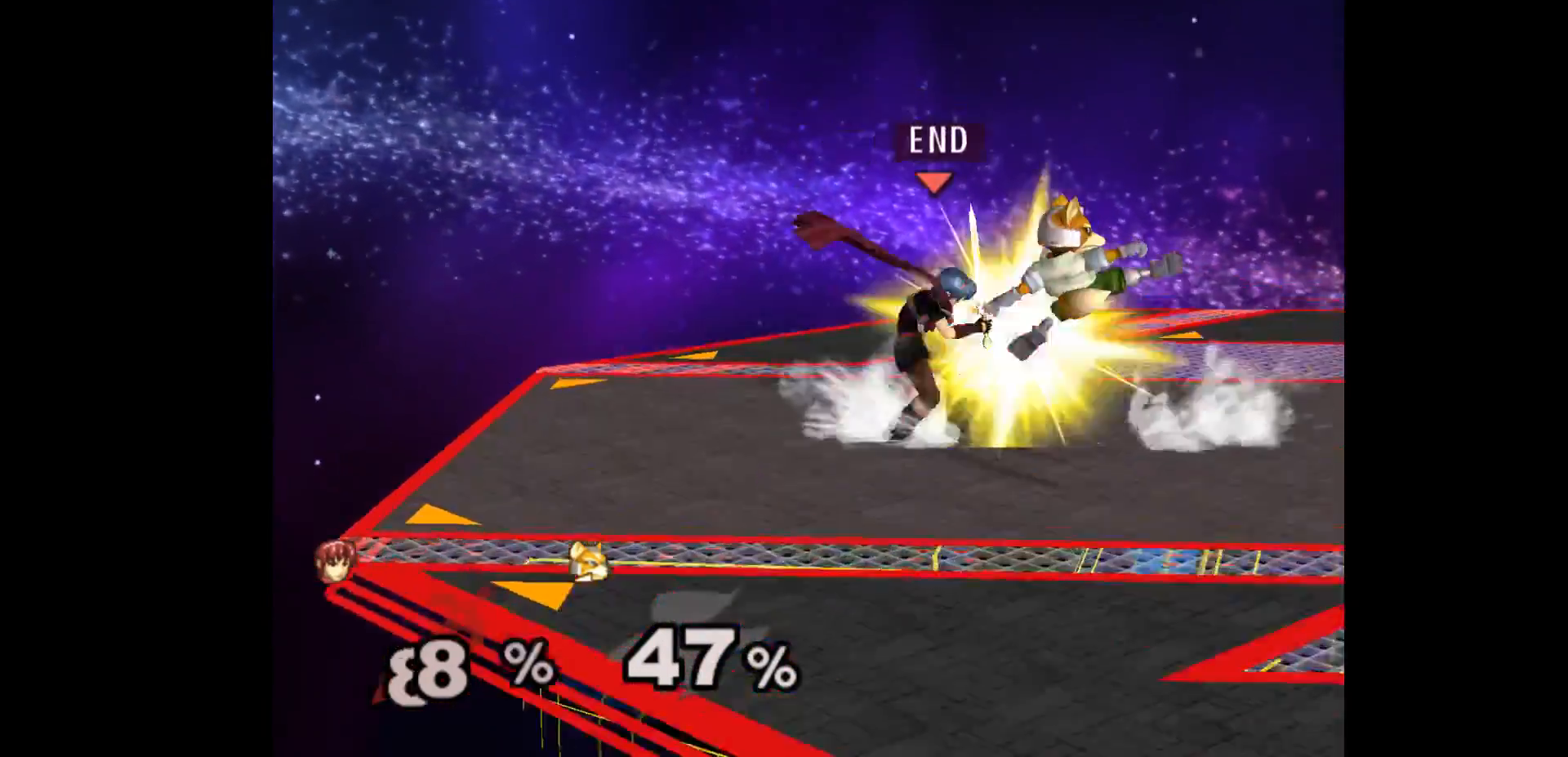
{"buttons": [], "left_stick": "down-left", "events": [[133, "Z", "up"], [133, "left_stick", "center"], [183, "left_stick", "up"], [300, "left_stick", "left"], [383, "left_stick", "down-left"]]}
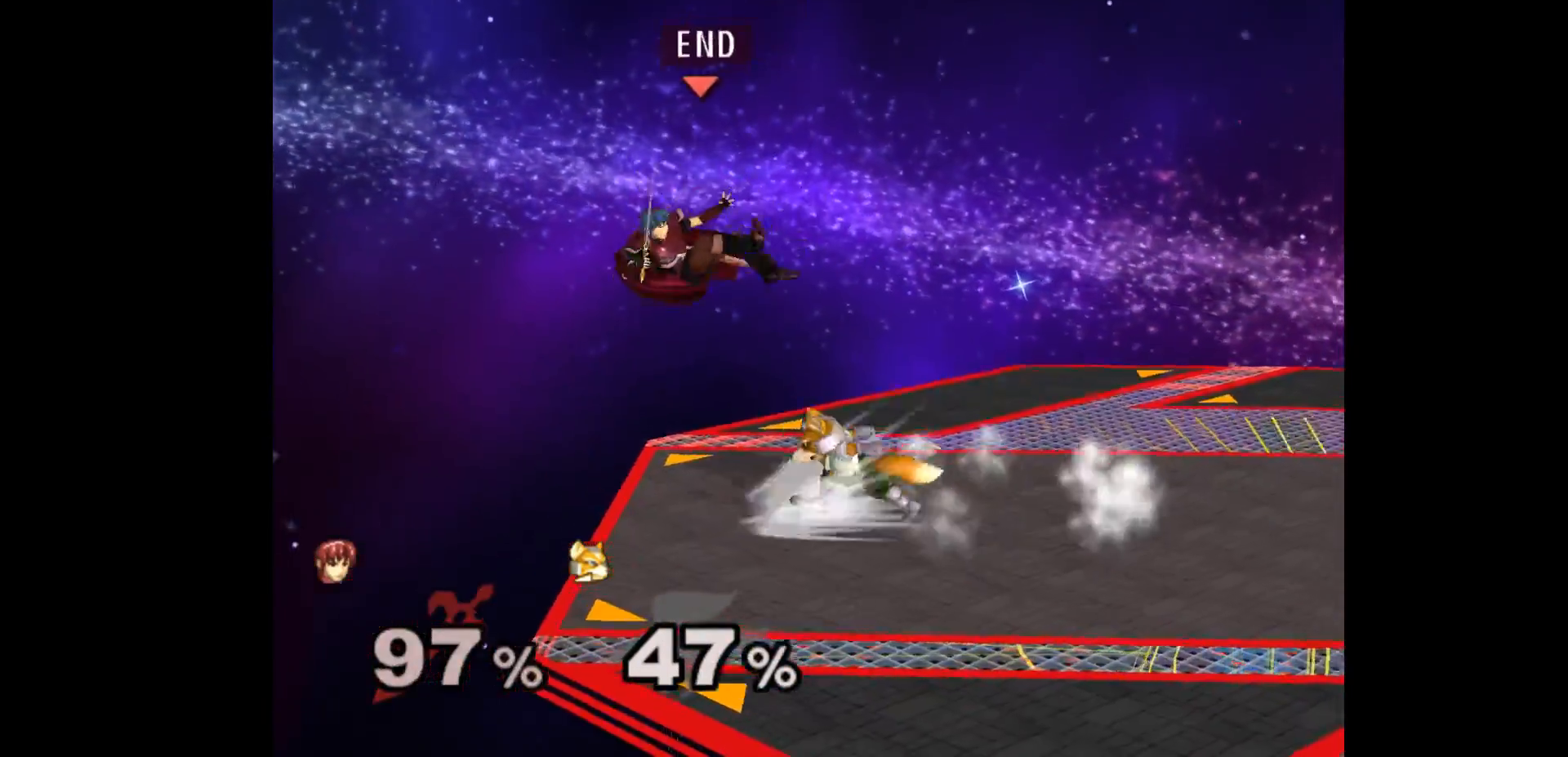
{"buttons": [], "left_stick": "center", "events": [[350, "left_stick", "center"]]}
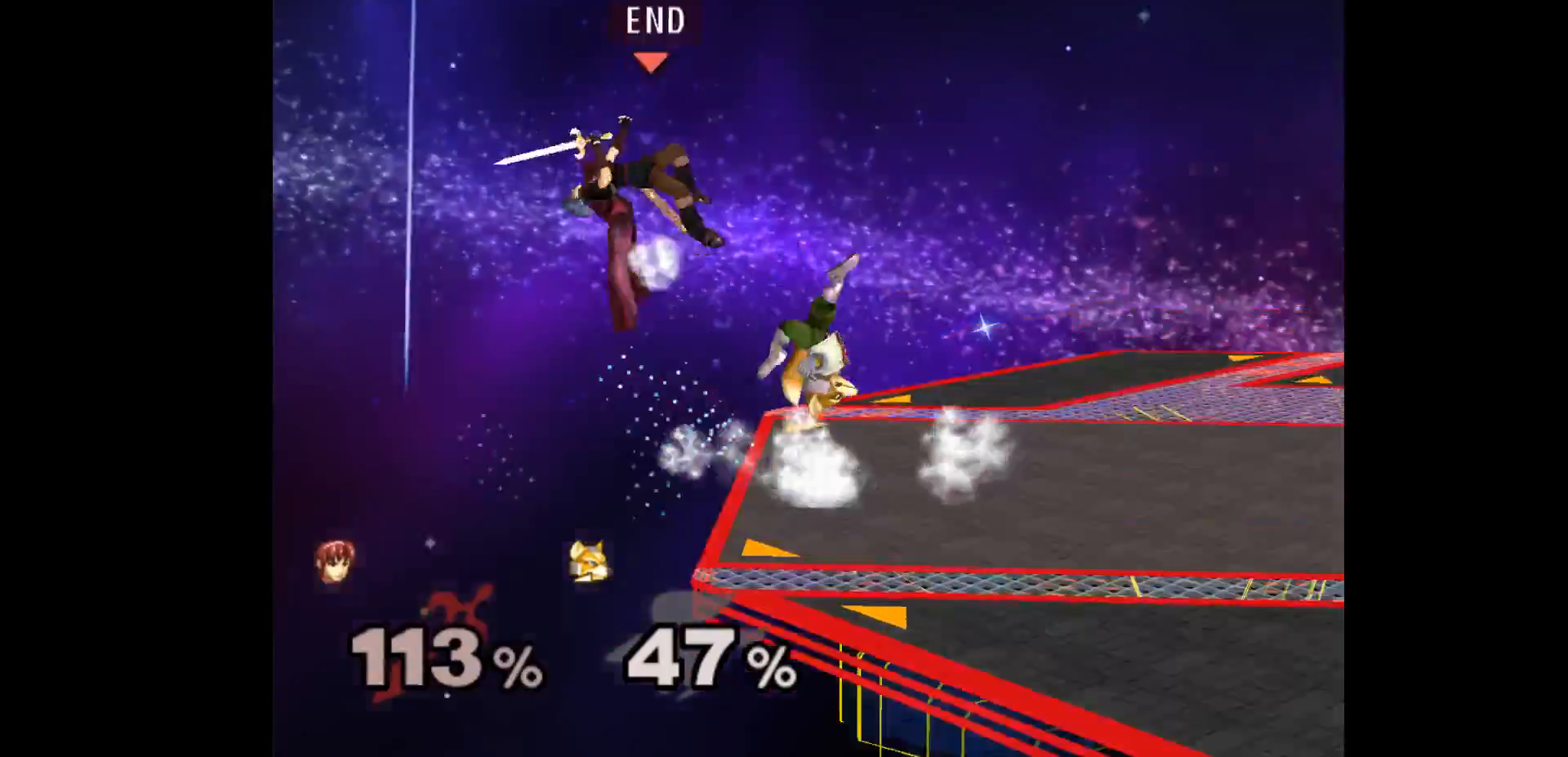
{"buttons": [], "left_stick": "center", "events": []}
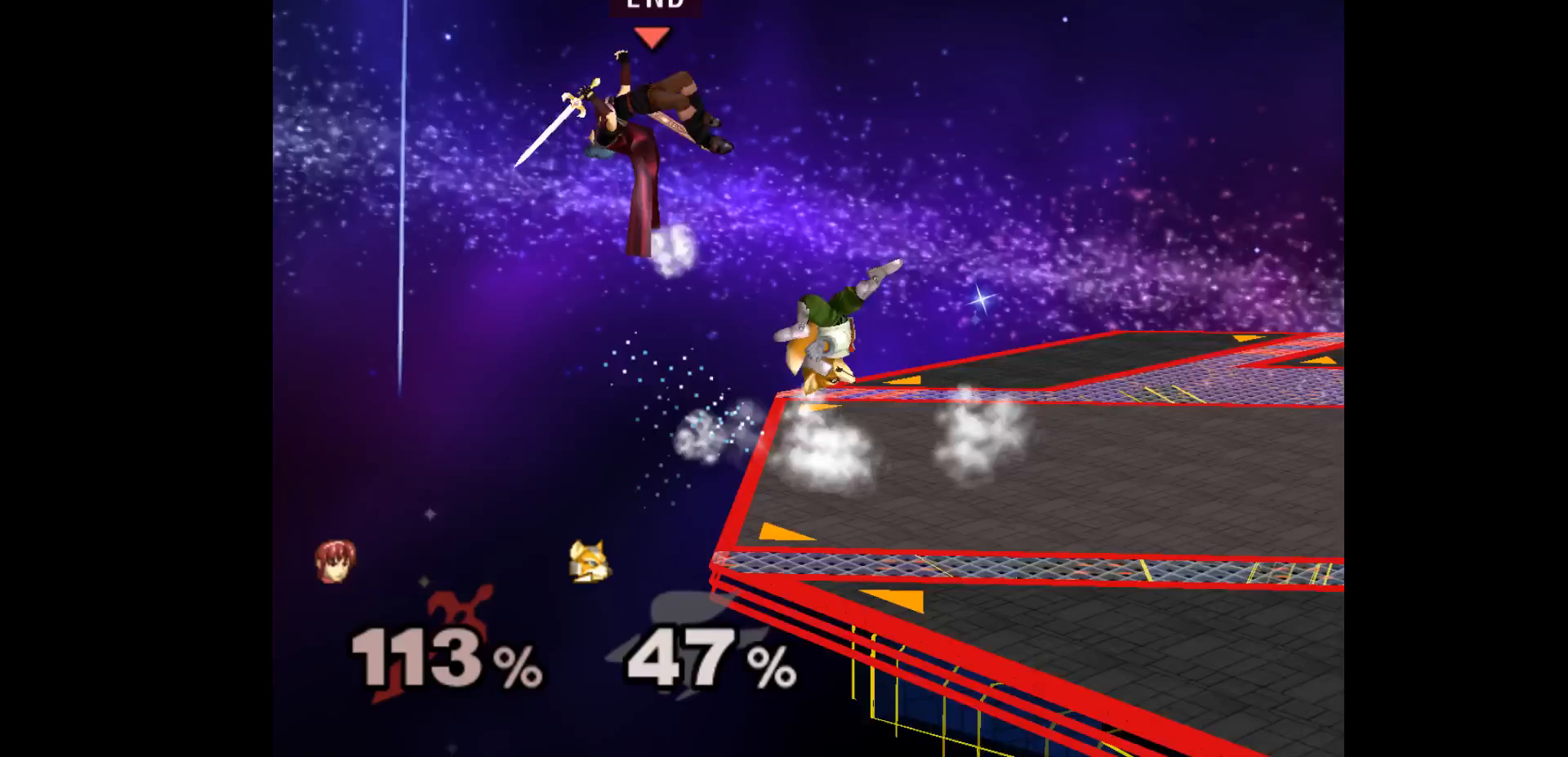
{"buttons": [], "left_stick": "center", "events": []}
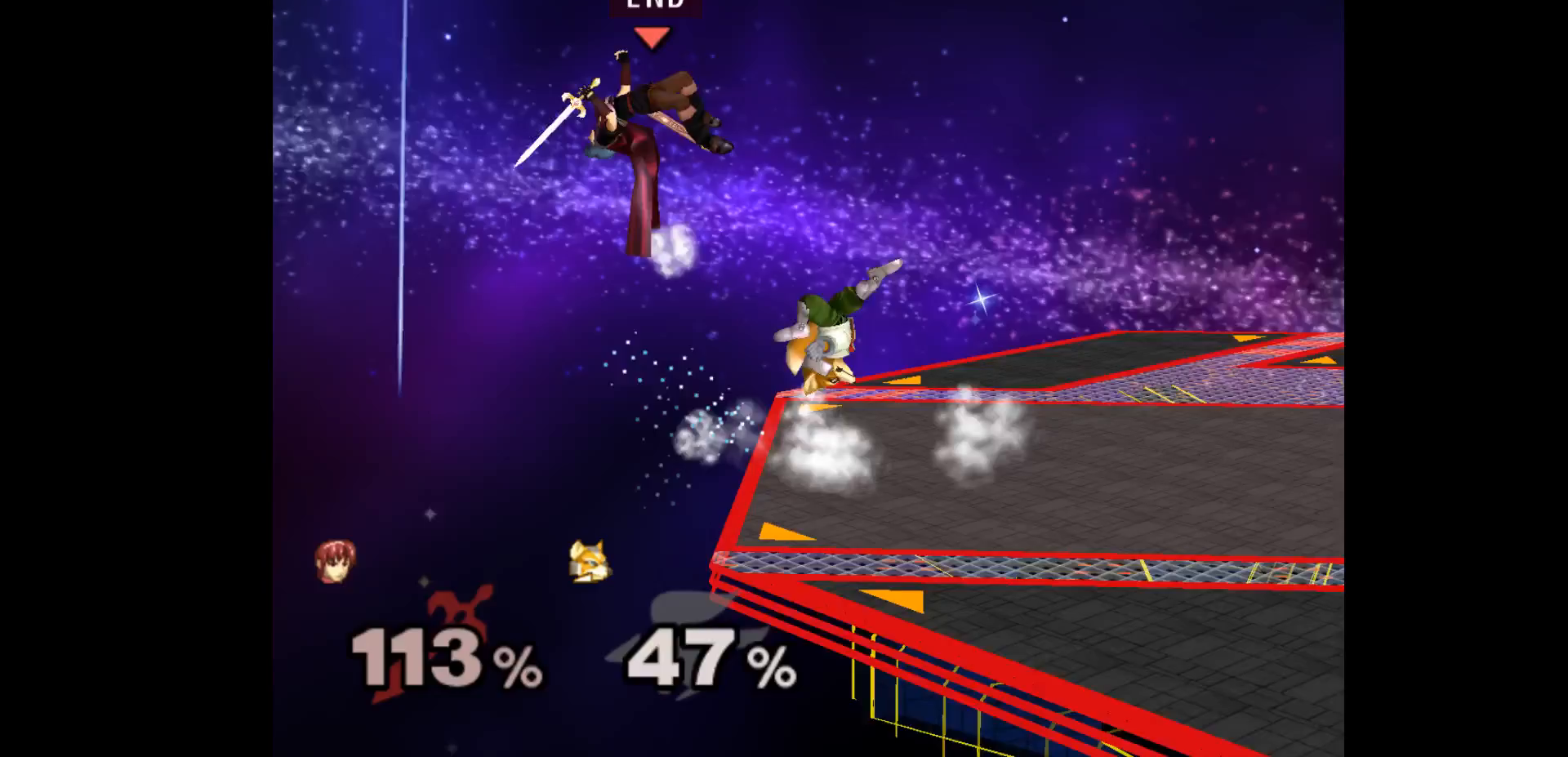
{"buttons": [], "left_stick": "center", "events": []}
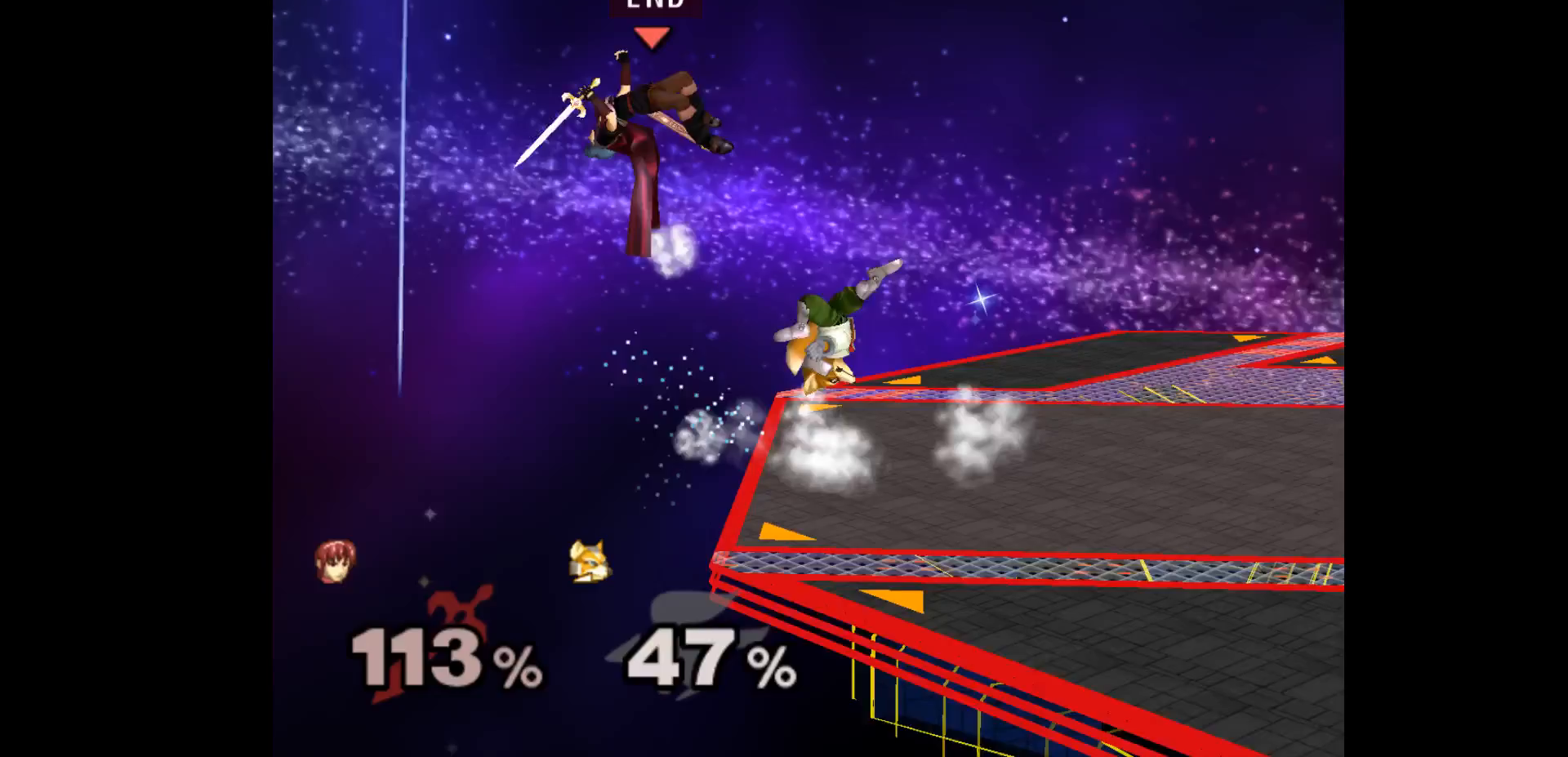
{"buttons": [], "left_stick": "center", "events": []}
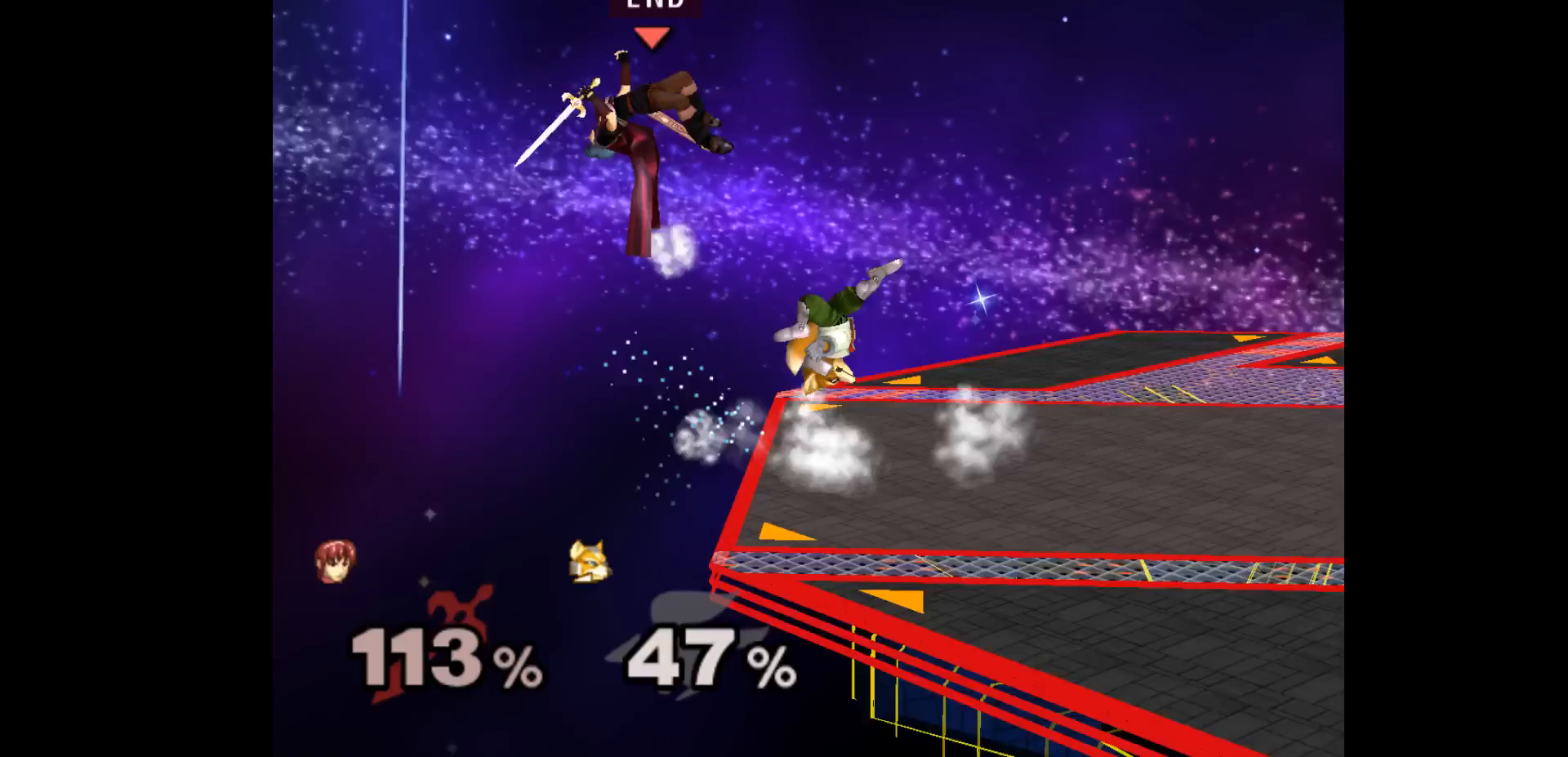
{"buttons": [], "left_stick": "center", "events": []}